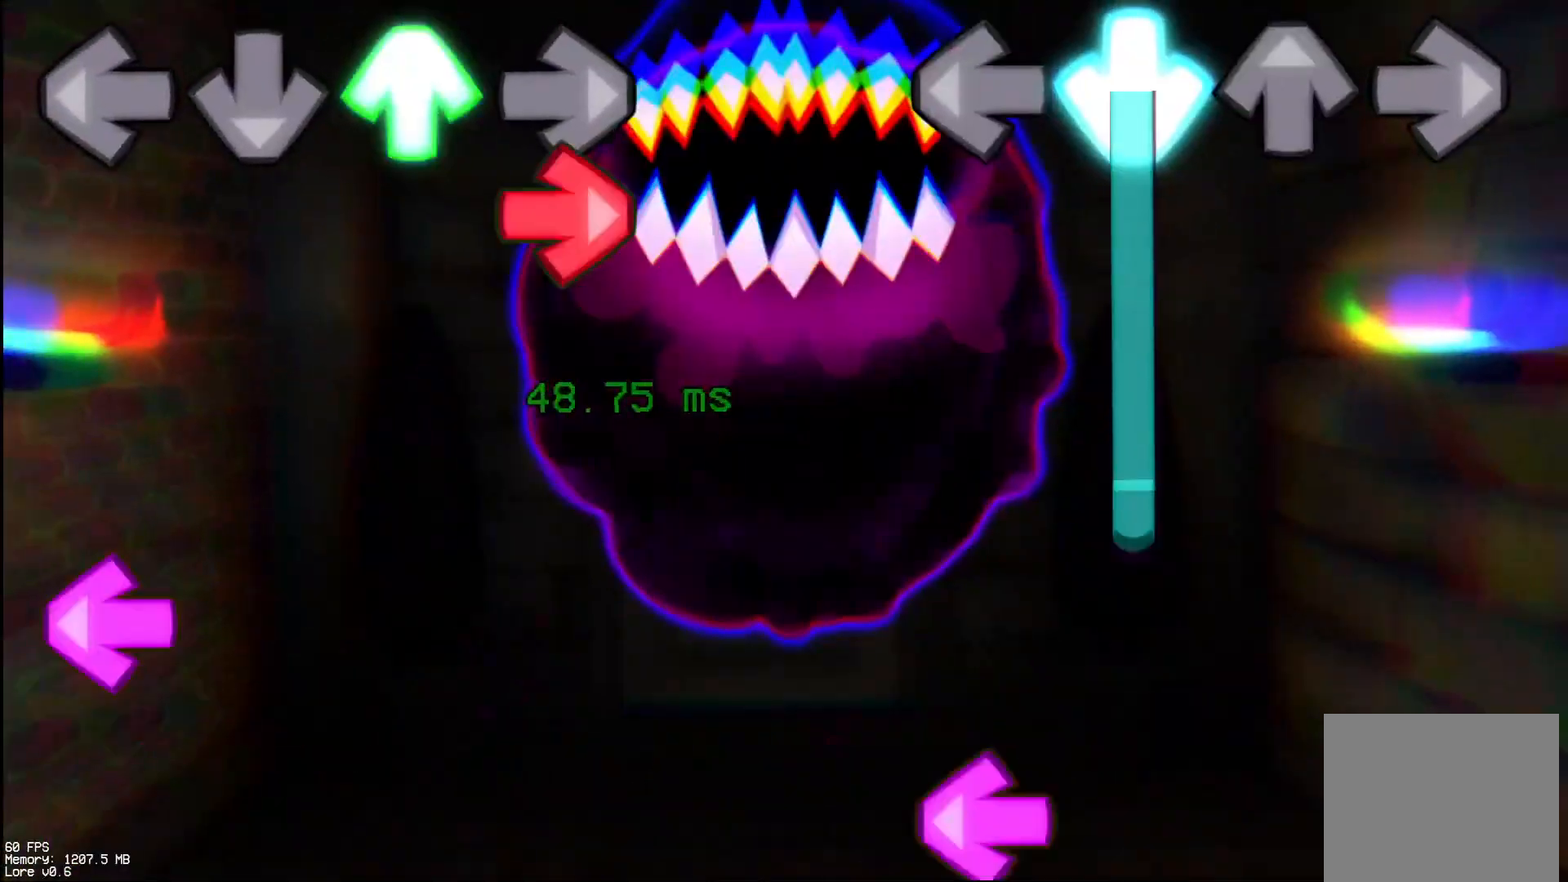
Gameplay with a controller (PlayStation layout); each line is a JSON object with the inputs held at the frame after it. "events" lists button and stick changes between this image and that frame as [ms after this image, input, new state], when the widget could be followed in between. Not read: left_stick right_stick.
{"buttons": ["L1", "R1"], "events": [[317, "R1", "down"], [333, "CROSS", "up"], [350, "L1", "down"]]}
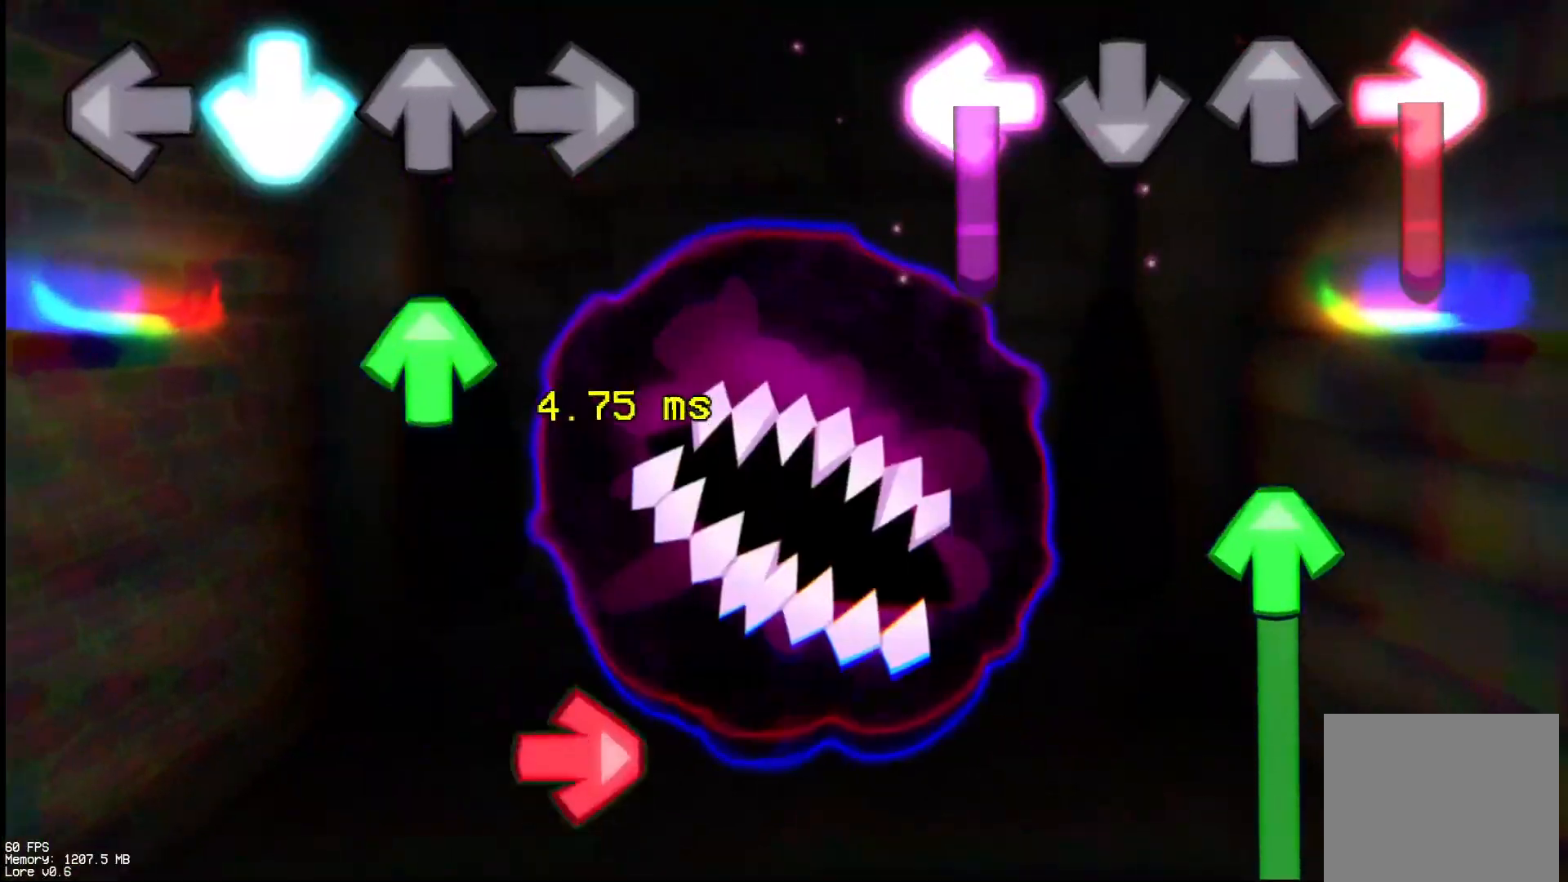
{"buttons": ["DPAD_UP"], "events": [[233, "DPAD_UP", "down"], [233, "R1", "up"], [250, "L1", "up"]]}
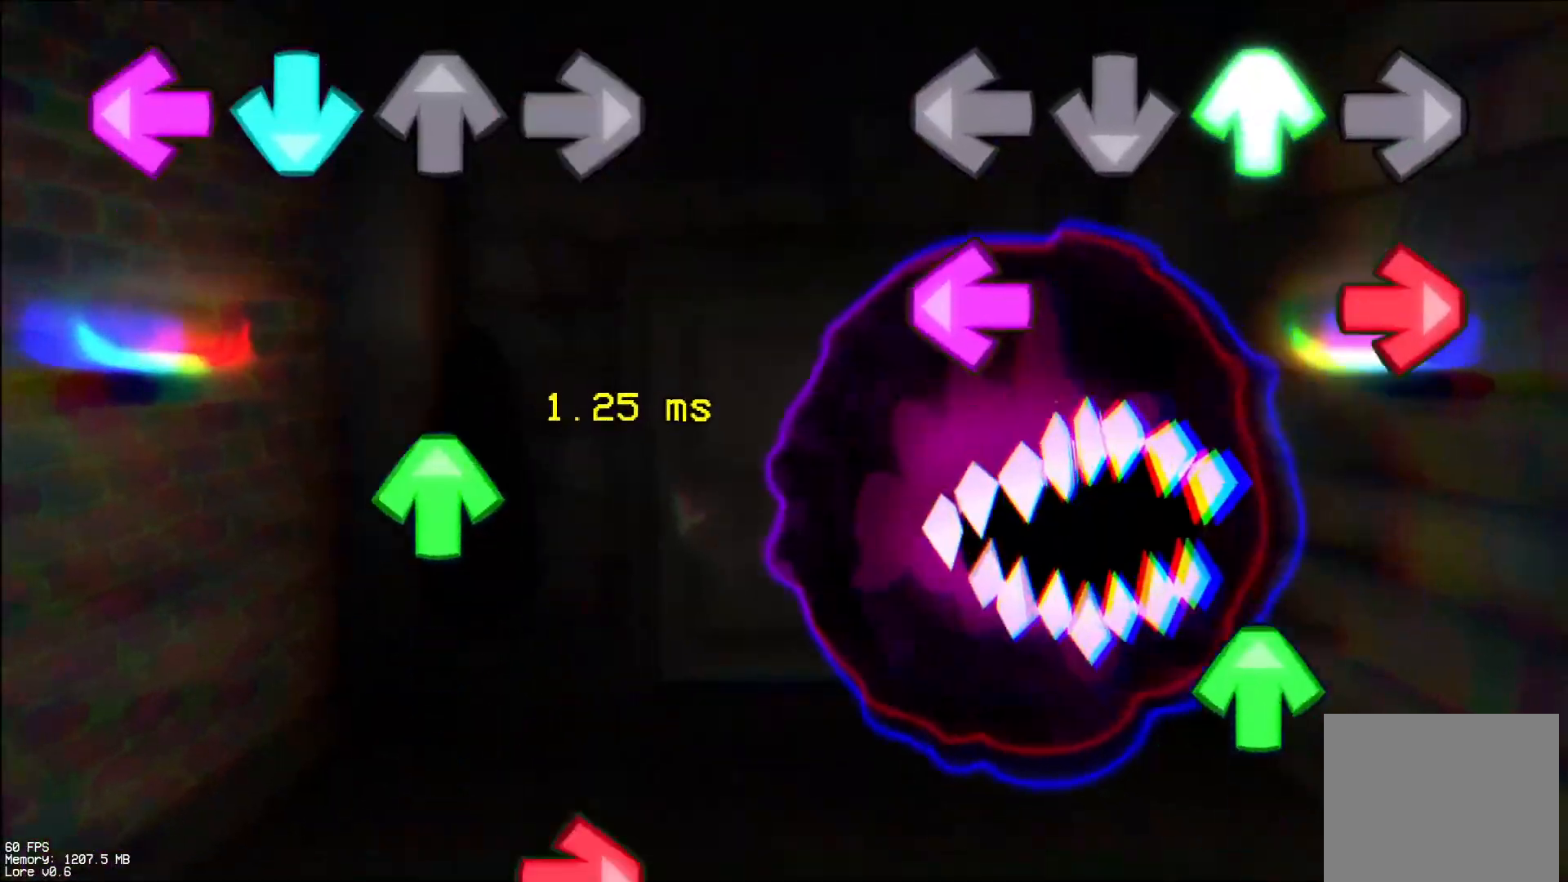
{"buttons": [], "events": [[83, "DPAD_UP", "up"], [100, "R1", "down"], [117, "L1", "down"], [217, "L1", "up"], [250, "R1", "up"], [283, "DPAD_UP", "down"], [383, "DPAD_UP", "up"]]}
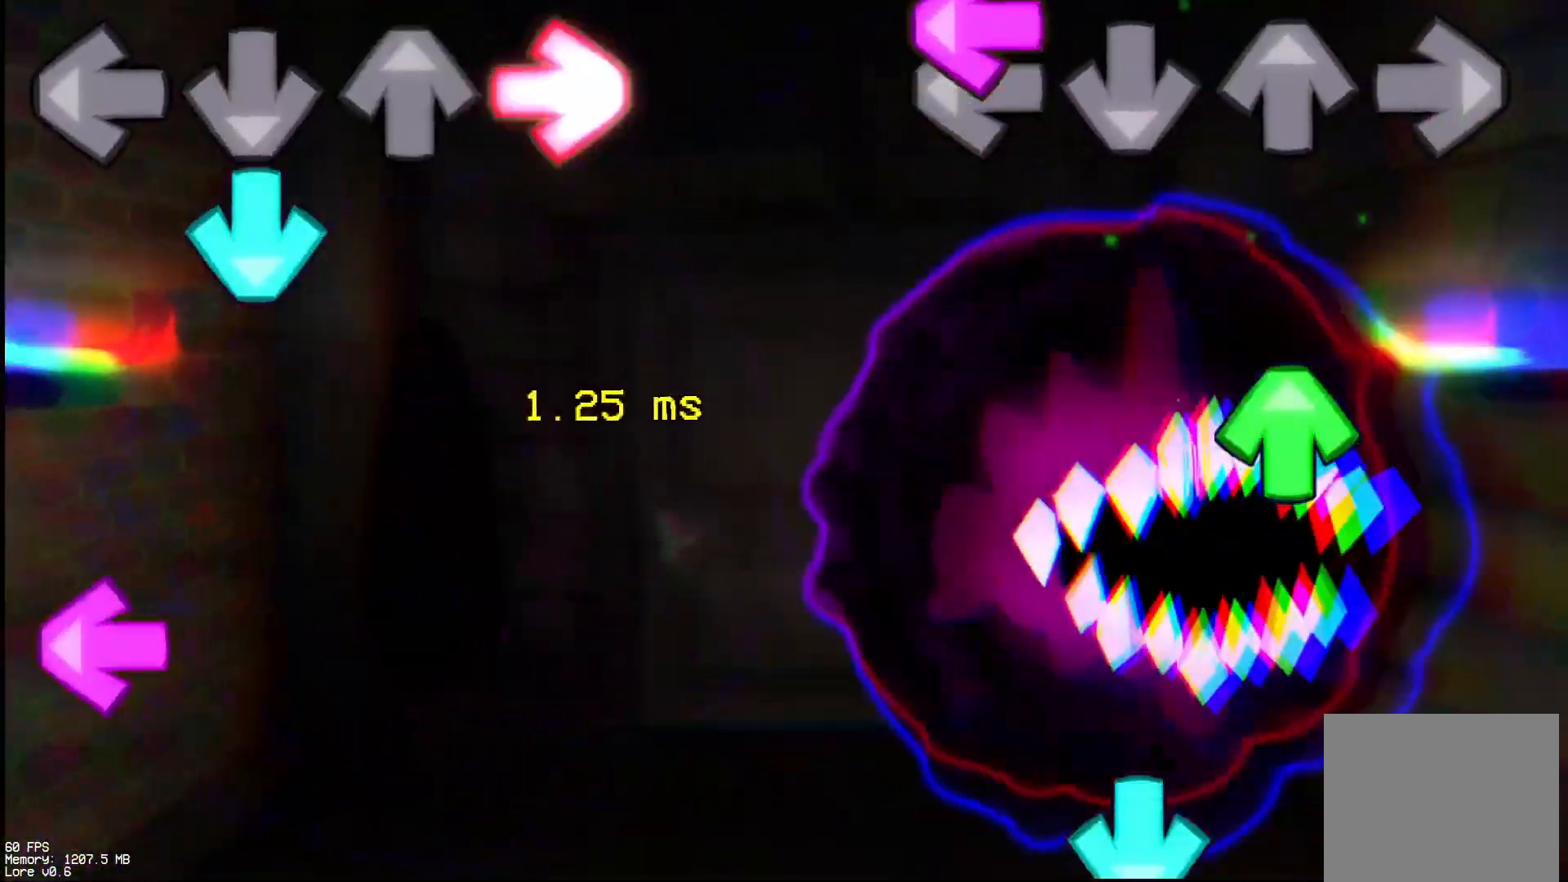
{"buttons": [], "events": [[17, "L1", "down"], [133, "DPAD_UP", "down"], [150, "L1", "up"], [250, "DPAD_UP", "up"], [350, "CROSS", "down"], [500, "CROSS", "up"]]}
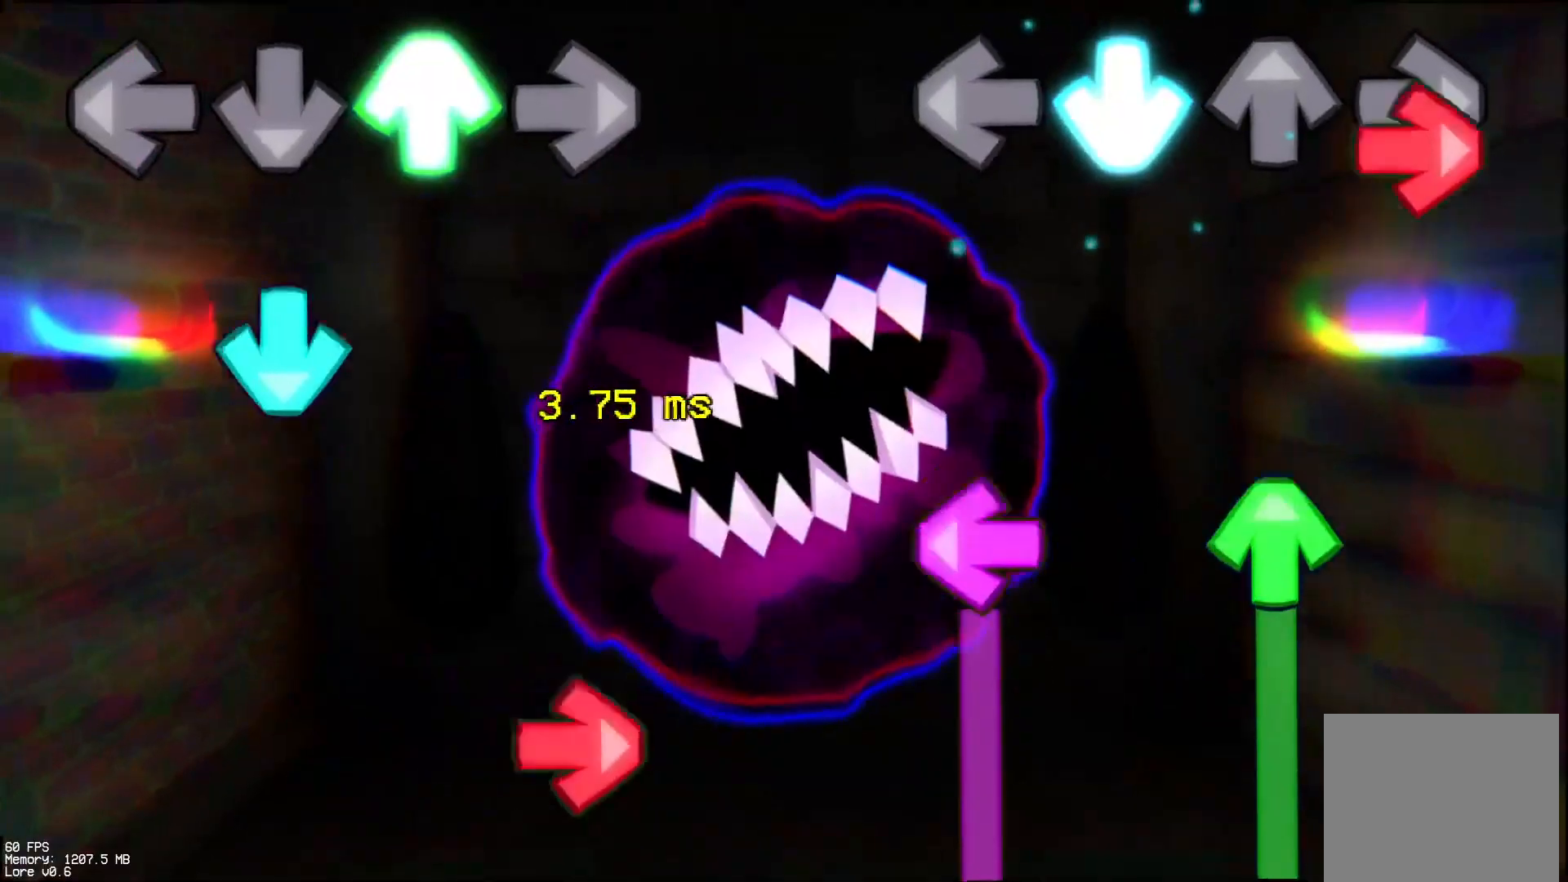
{"buttons": ["L1", "DPAD_UP"], "events": [[33, "R1", "down"], [183, "R1", "up"], [217, "DPAD_UP", "down"], [250, "L1", "down"]]}
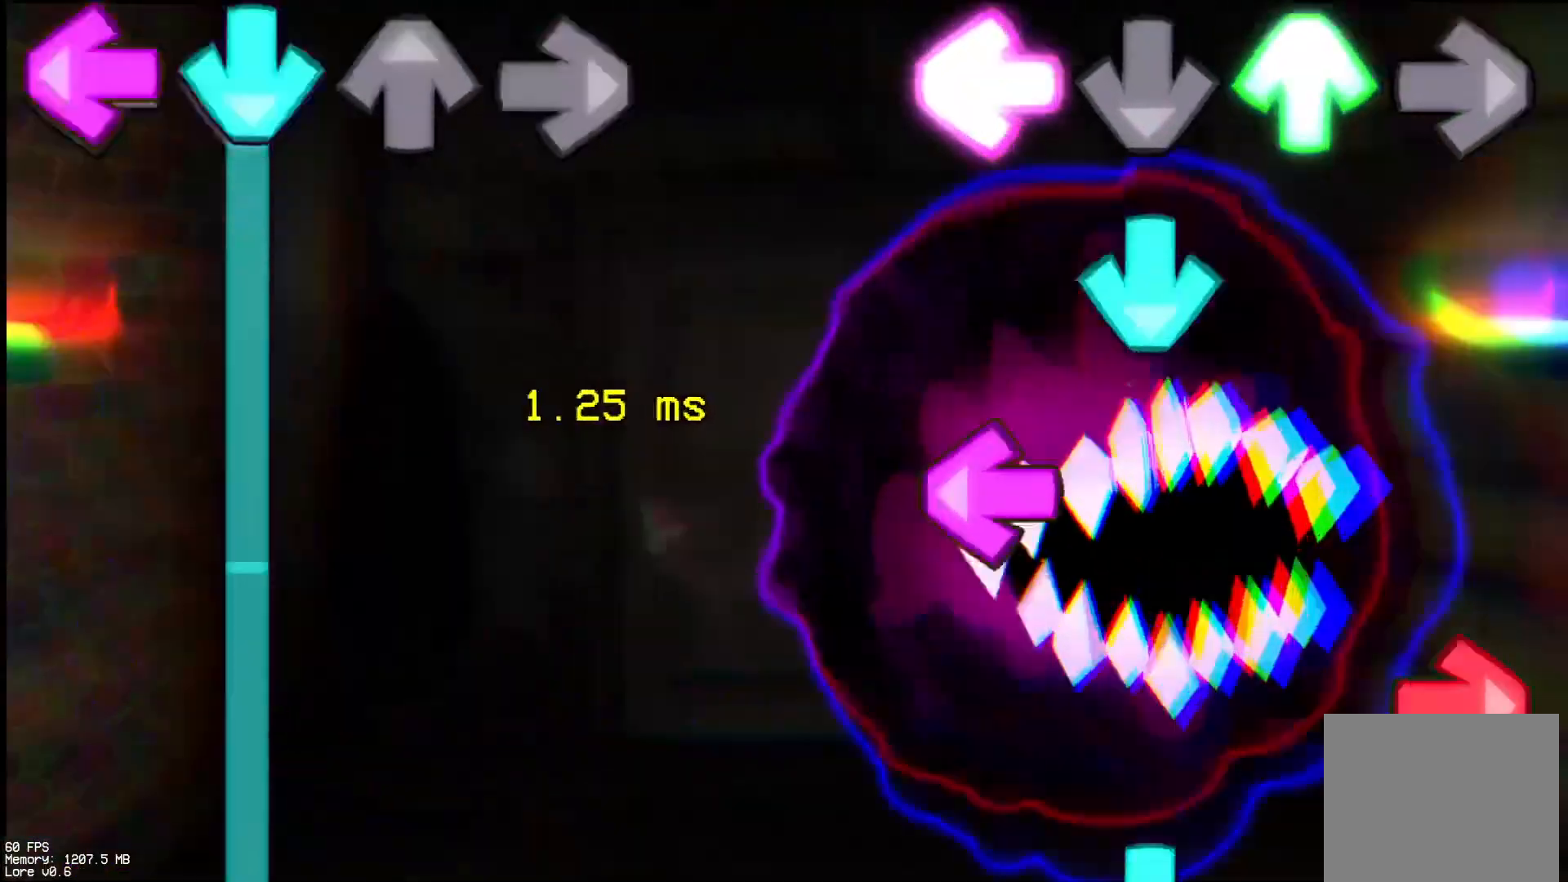
{"buttons": ["CROSS", "DPAD_UP"], "events": [[50, "CROSS", "down"], [83, "DPAD_UP", "up"], [100, "L1", "up"], [200, "CROSS", "up"], [200, "L1", "down"], [283, "R1", "down"], [333, "L1", "up"], [400, "CROSS", "down"], [417, "R1", "up"], [500, "DPAD_UP", "down"]]}
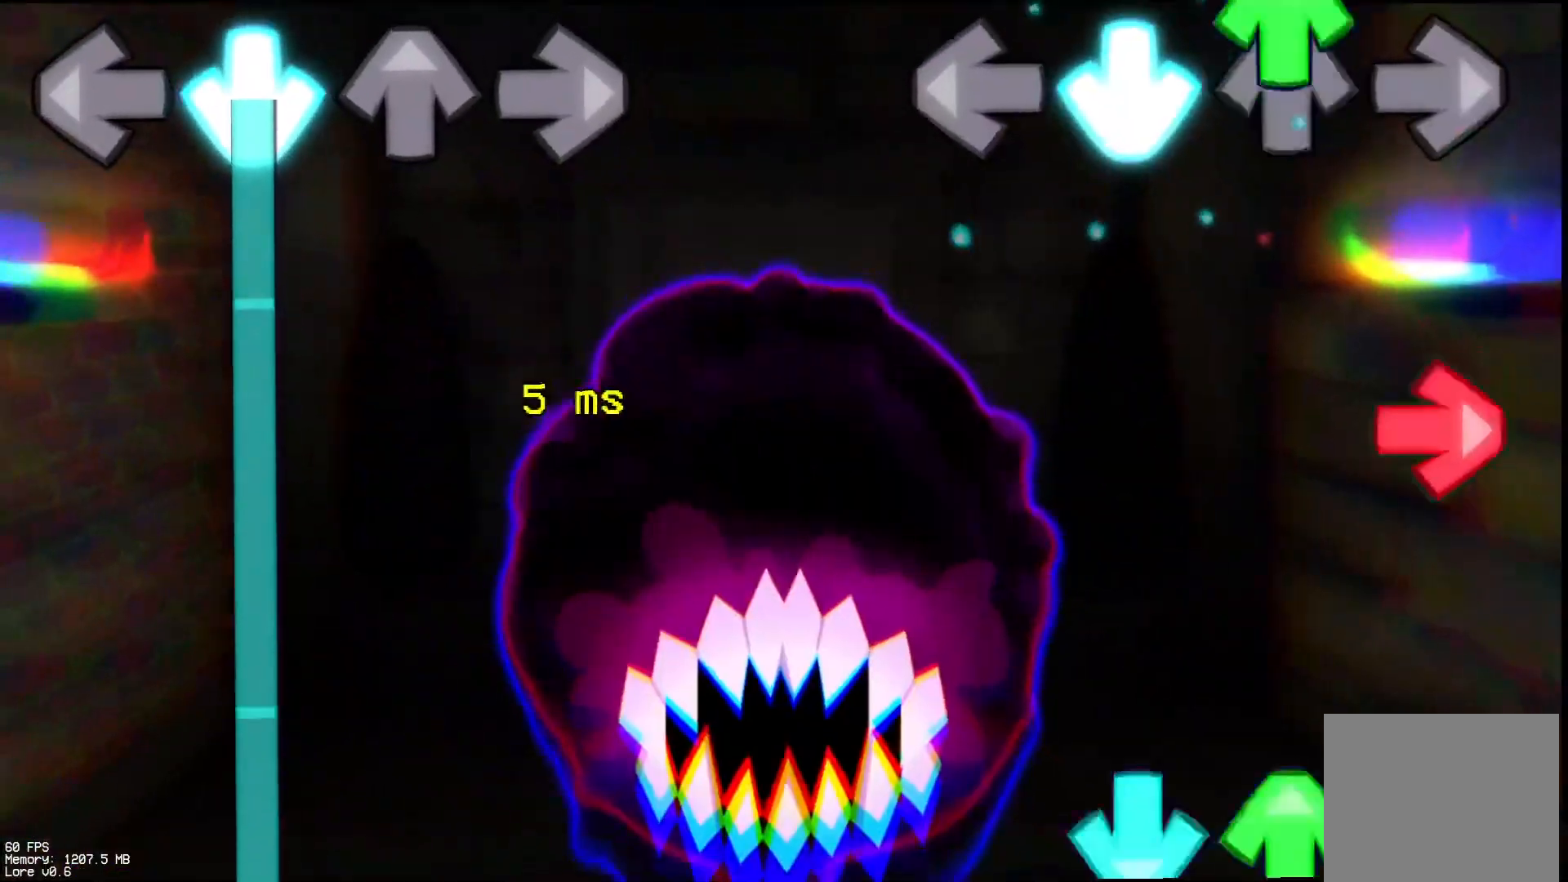
{"buttons": [], "events": [[33, "CROSS", "up"], [100, "DPAD_UP", "up"], [133, "R1", "down"], [267, "R1", "up"], [333, "CROSS", "down"], [350, "DPAD_UP", "down"], [467, "CROSS", "up"], [467, "DPAD_UP", "up"]]}
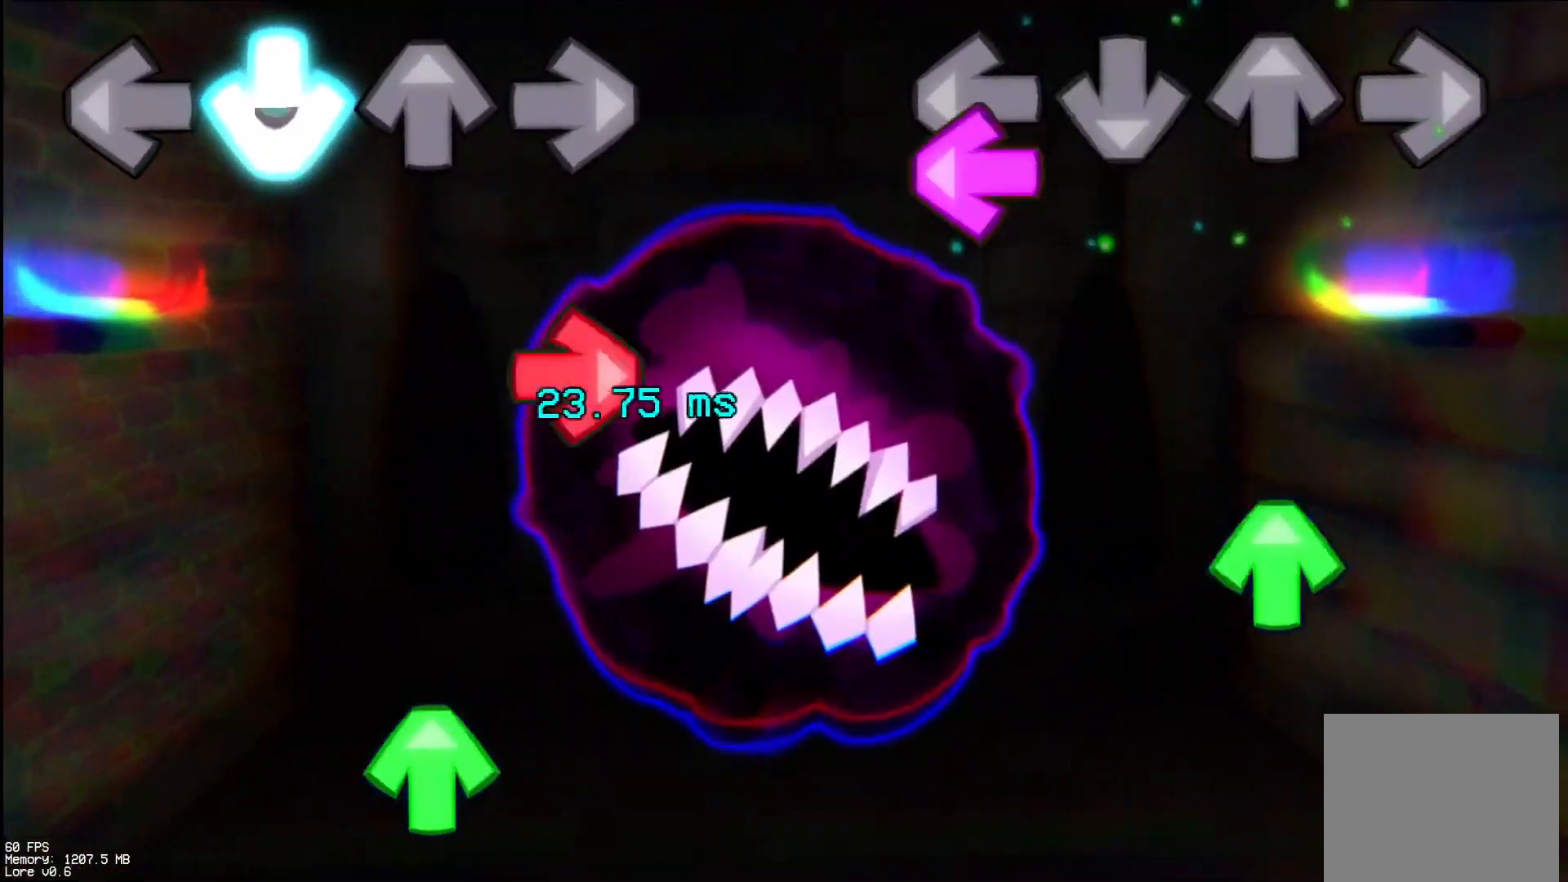
{"buttons": ["R1"], "events": [[50, "L1", "down"], [183, "DPAD_UP", "down"], [200, "L1", "up"], [333, "DPAD_UP", "up"], [400, "R1", "down"]]}
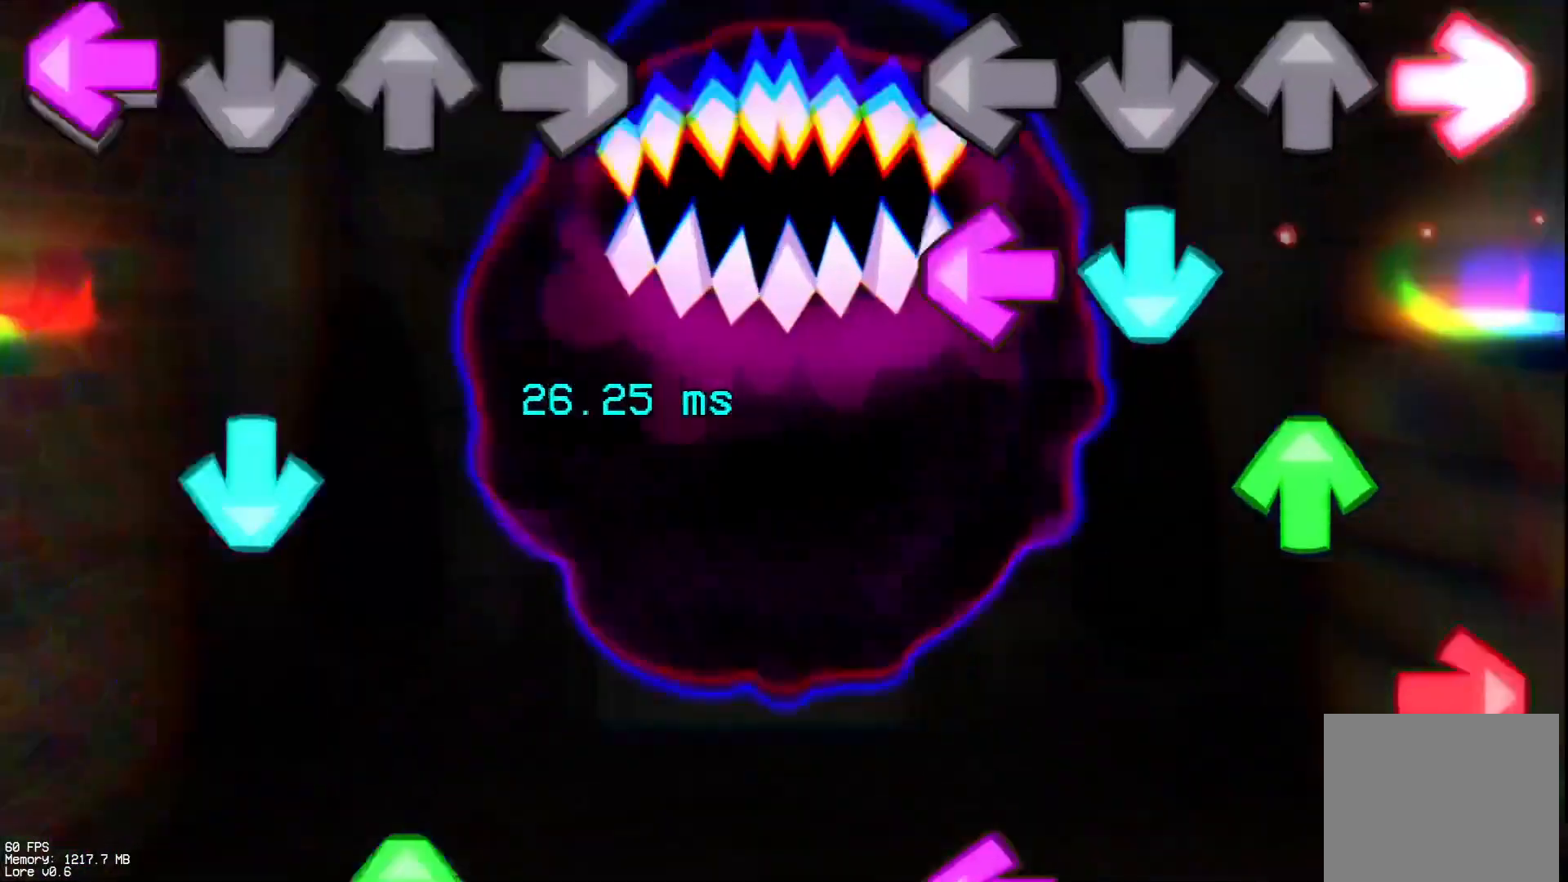
{"buttons": ["CROSS", "L1", "DPAD_UP"], "events": [[33, "R1", "up"], [100, "CROSS", "down"], [133, "L1", "down"], [217, "CROSS", "up"], [217, "DPAD_UP", "down"], [267, "L1", "up"], [300, "R1", "down"], [333, "DPAD_UP", "up"], [383, "CROSS", "down"], [417, "R1", "up"], [433, "L1", "down"], [500, "DPAD_UP", "down"]]}
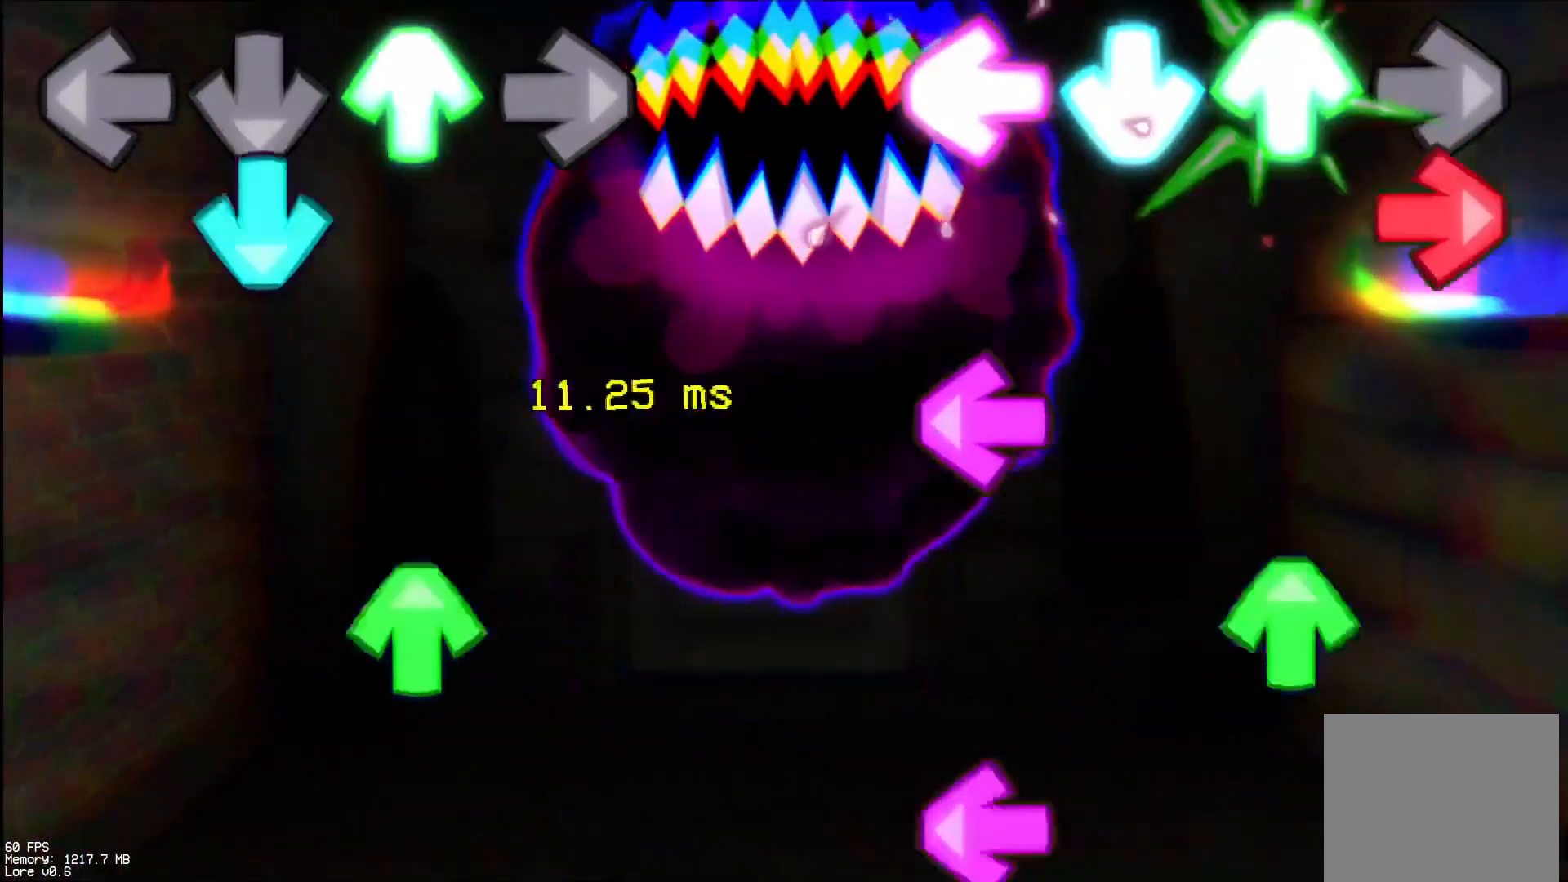
{"buttons": ["CROSS", "L1", "DPAD_UP"], "events": [[17, "CROSS", "up"], [50, "L1", "up"], [100, "CROSS", "down"], [117, "R1", "down"], [133, "DPAD_UP", "up"], [217, "CROSS", "up"], [217, "DPAD_UP", "down"], [217, "L1", "down"], [250, "R1", "up"], [317, "CROSS", "down"], [317, "DPAD_UP", "up"], [350, "L1", "up"], [350, "R1", "down"], [417, "CROSS", "up"], [417, "DPAD_UP", "down"], [417, "L1", "down"], [450, "R1", "up"], [483, "CROSS", "down"]]}
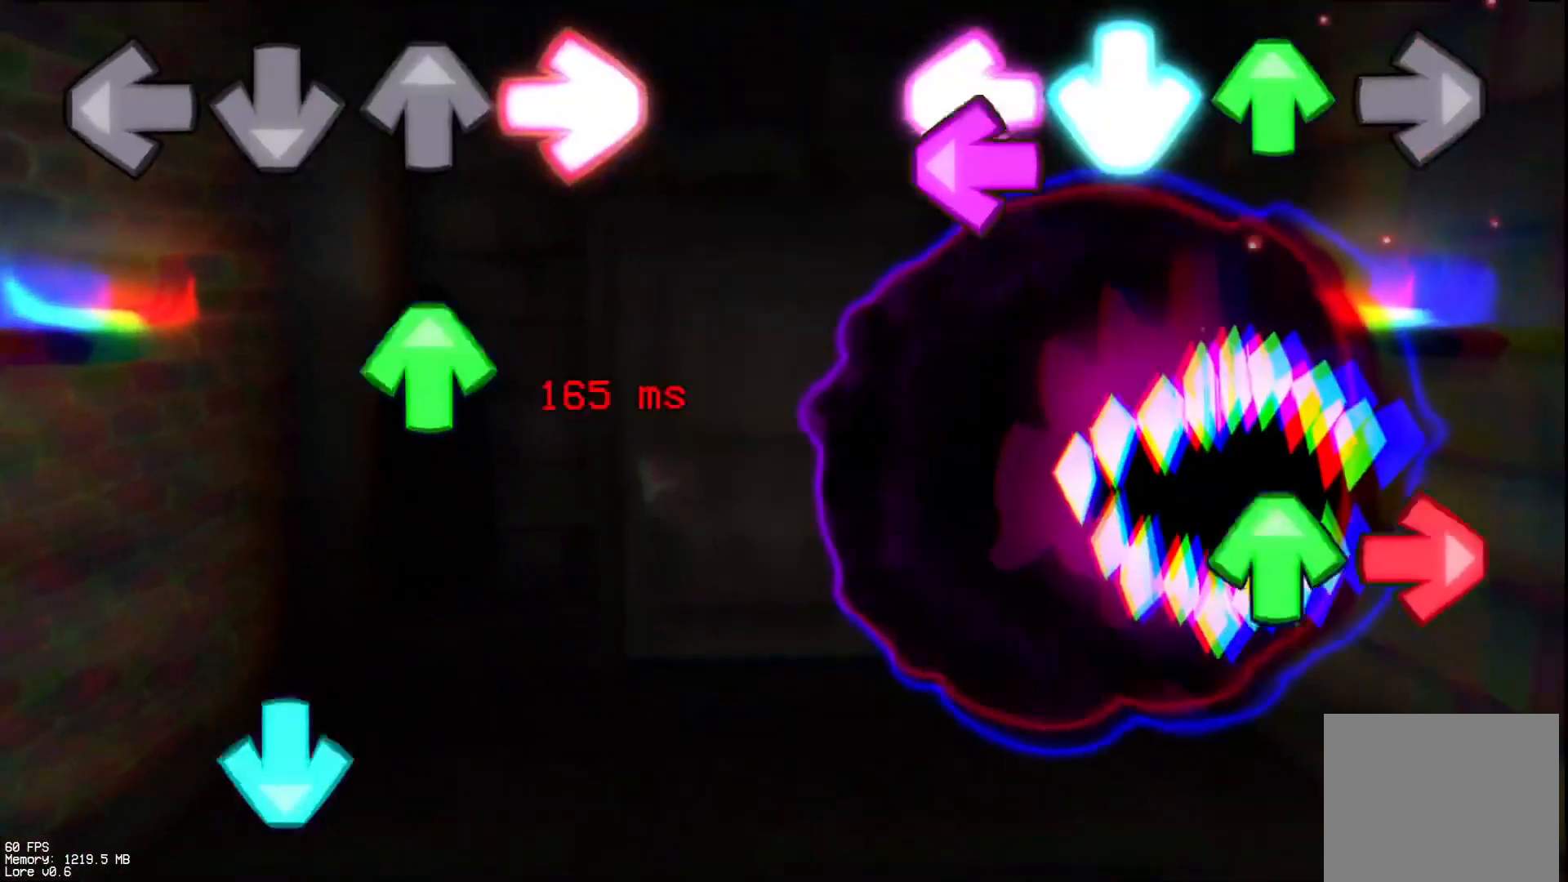
{"buttons": ["CROSS", "R1", "DPAD_UP"], "events": [[17, "DPAD_UP", "up"], [33, "L1", "up"], [33, "R1", "down"], [100, "CROSS", "up"], [100, "DPAD_UP", "down"], [100, "L1", "down"], [150, "R1", "up"], [167, "CROSS", "down"], [183, "DPAD_UP", "up"], [217, "L1", "up"], [233, "R1", "down"], [283, "DPAD_UP", "down"], [300, "CROSS", "up"], [300, "L1", "down"], [350, "R1", "up"], [383, "CROSS", "down"], [400, "DPAD_UP", "up"], [433, "L1", "up"], [433, "R1", "down"], [483, "DPAD_UP", "down"]]}
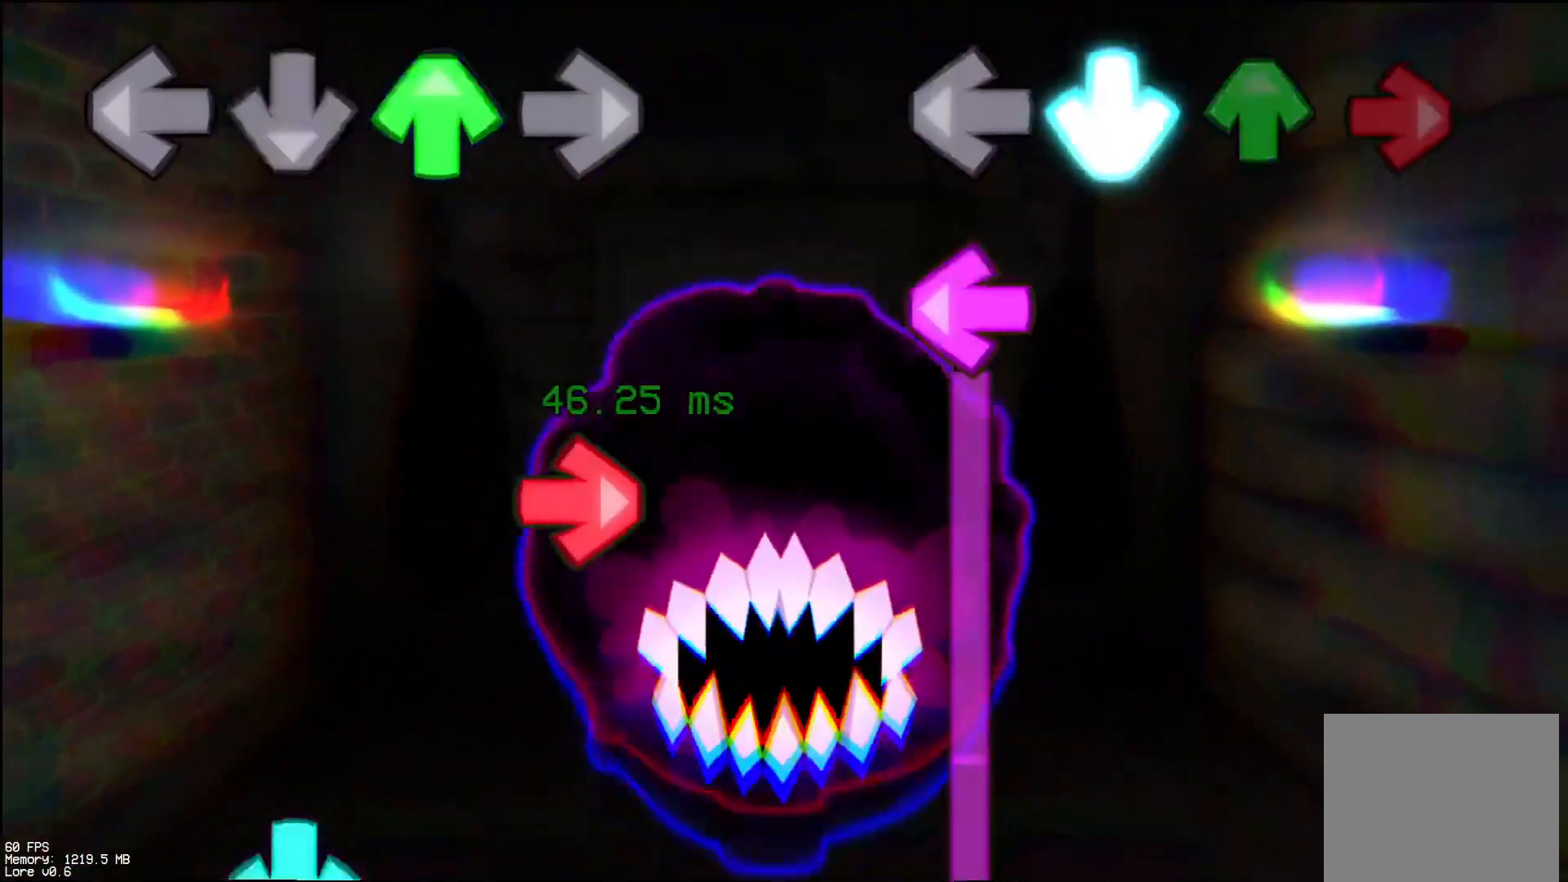
{"buttons": ["L1"], "events": [[17, "CROSS", "up"], [17, "L1", "down"], [50, "R1", "up"], [83, "CROSS", "down"], [83, "DPAD_UP", "up"], [83, "L1", "up"], [133, "CROSS", "up"], [150, "L1", "down"]]}
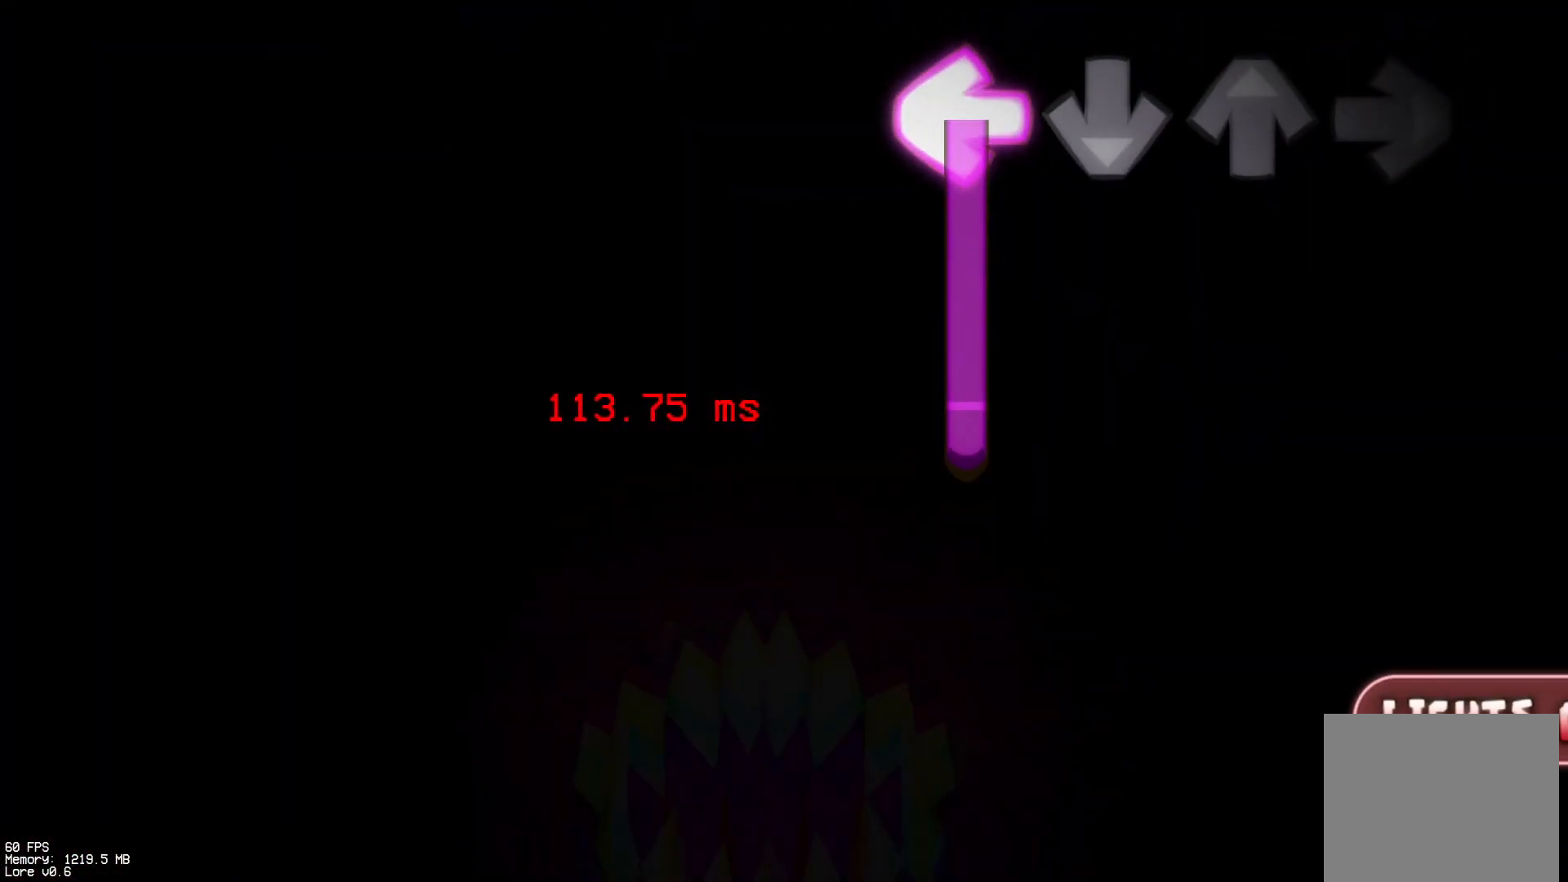
{"buttons": ["L1"], "events": []}
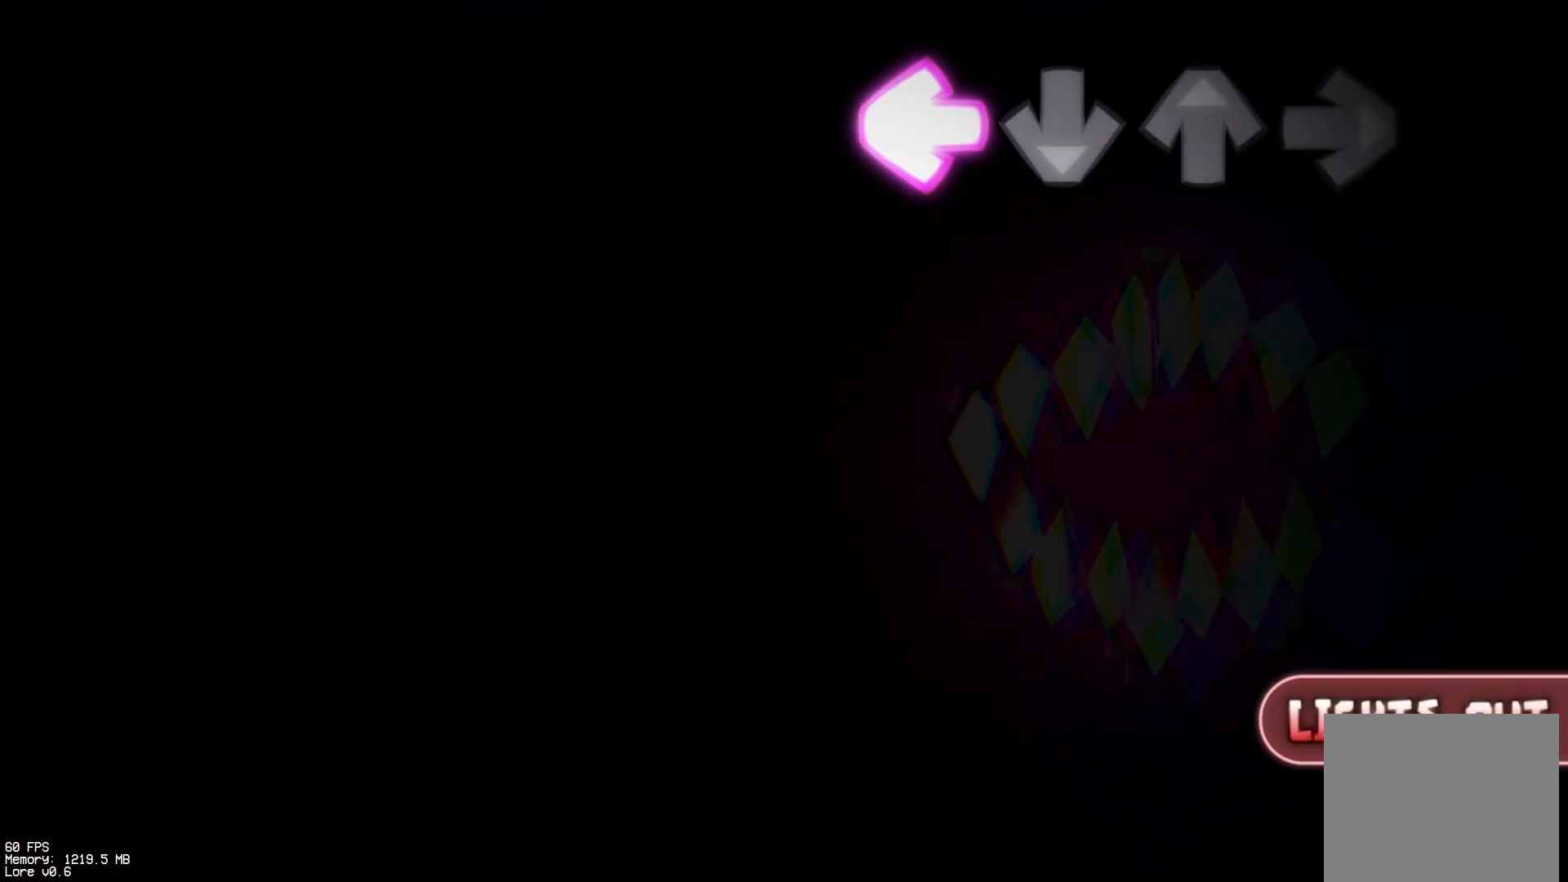
{"buttons": [], "events": [[417, "L1", "up"]]}
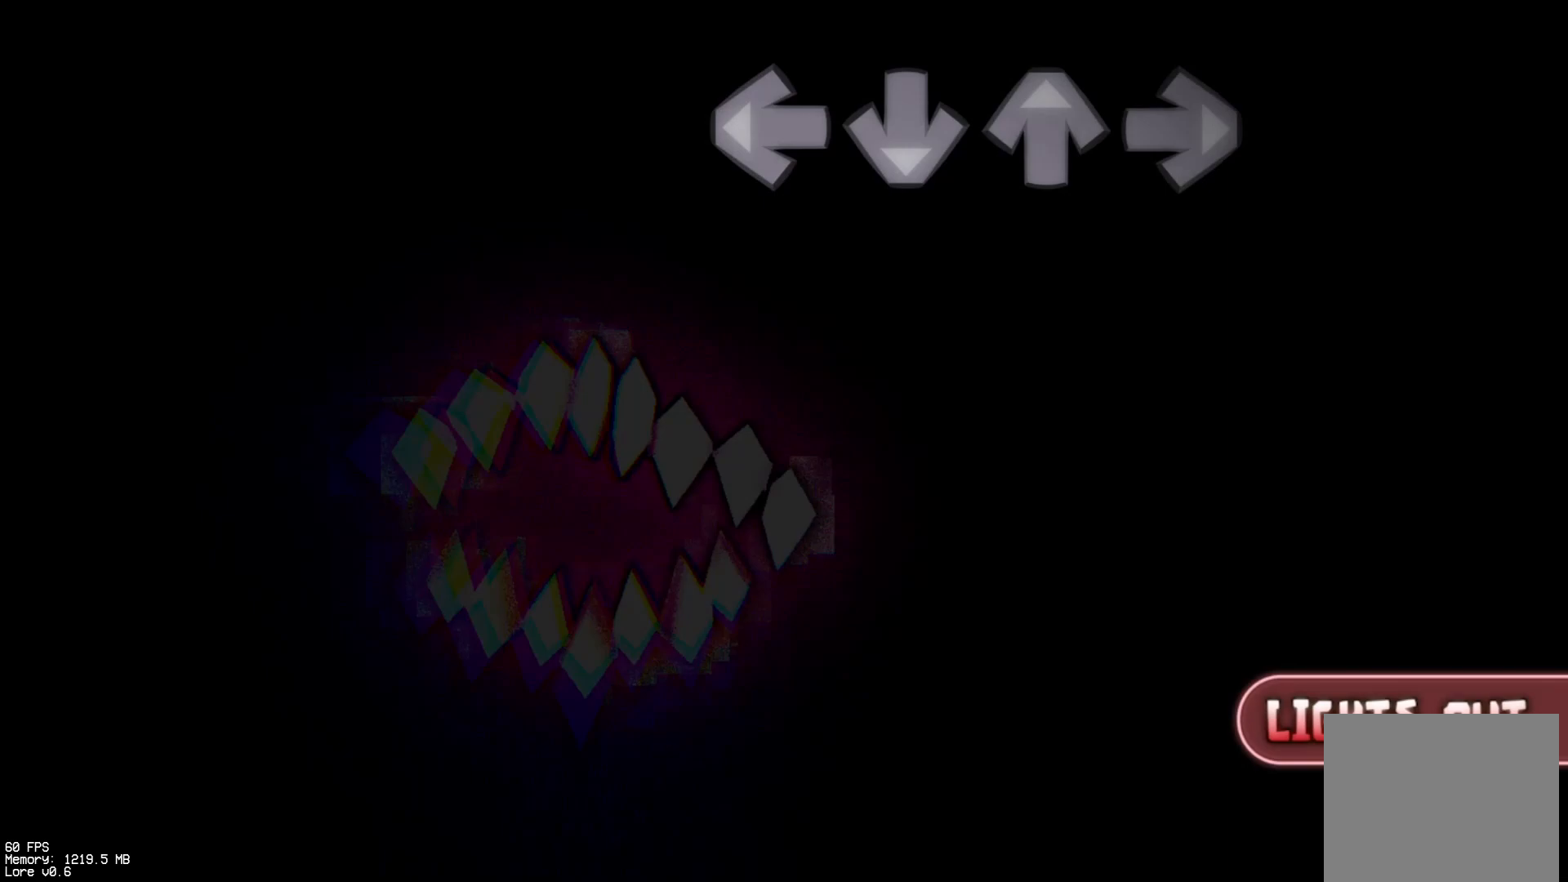
{"buttons": [], "events": []}
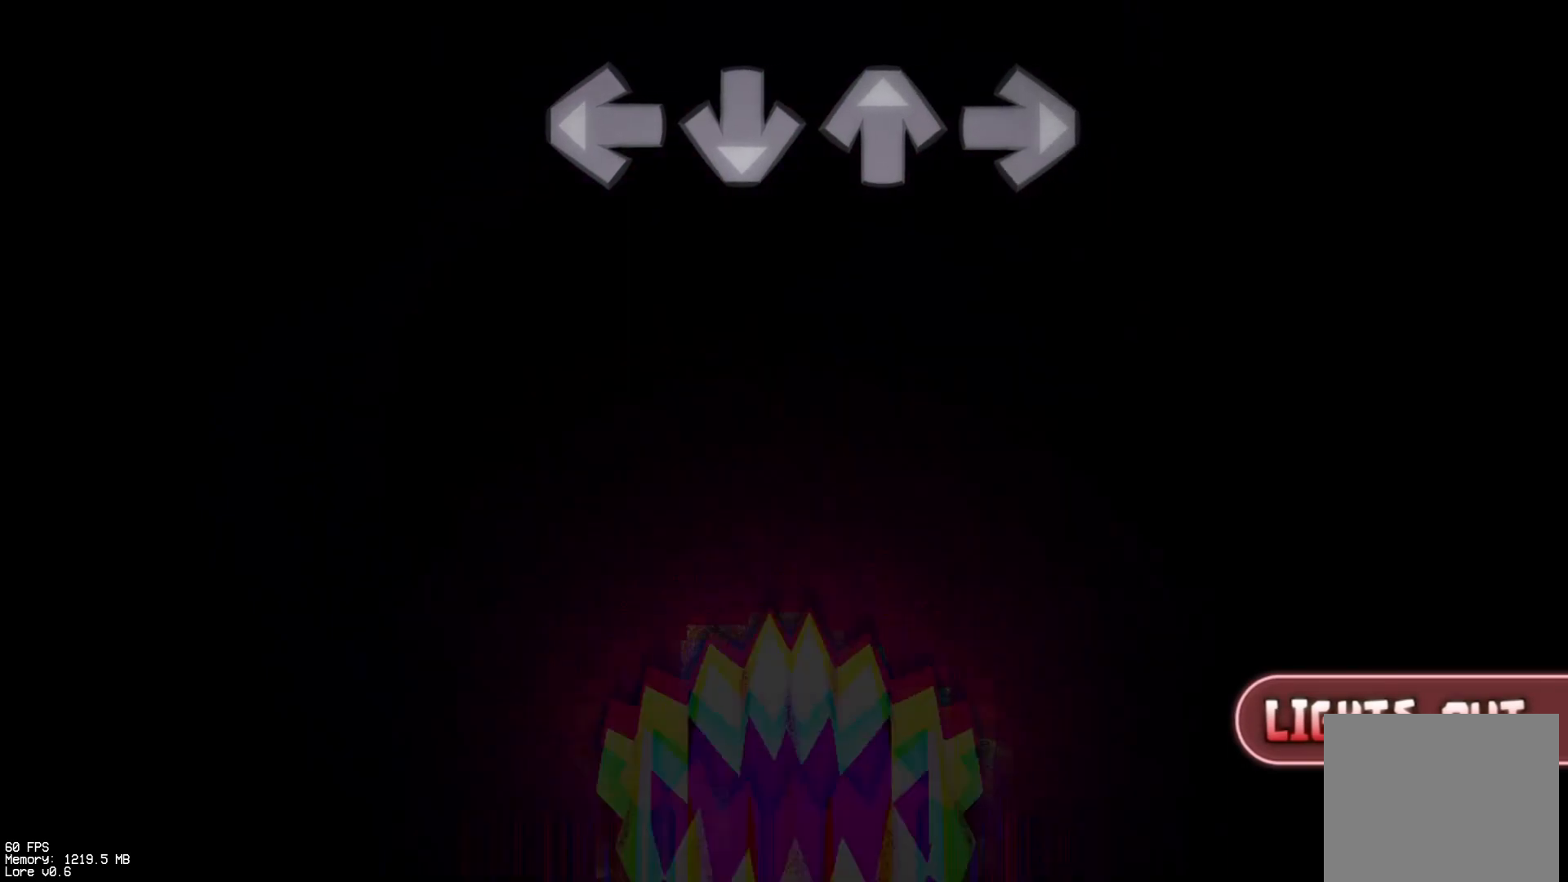
{"buttons": [], "events": []}
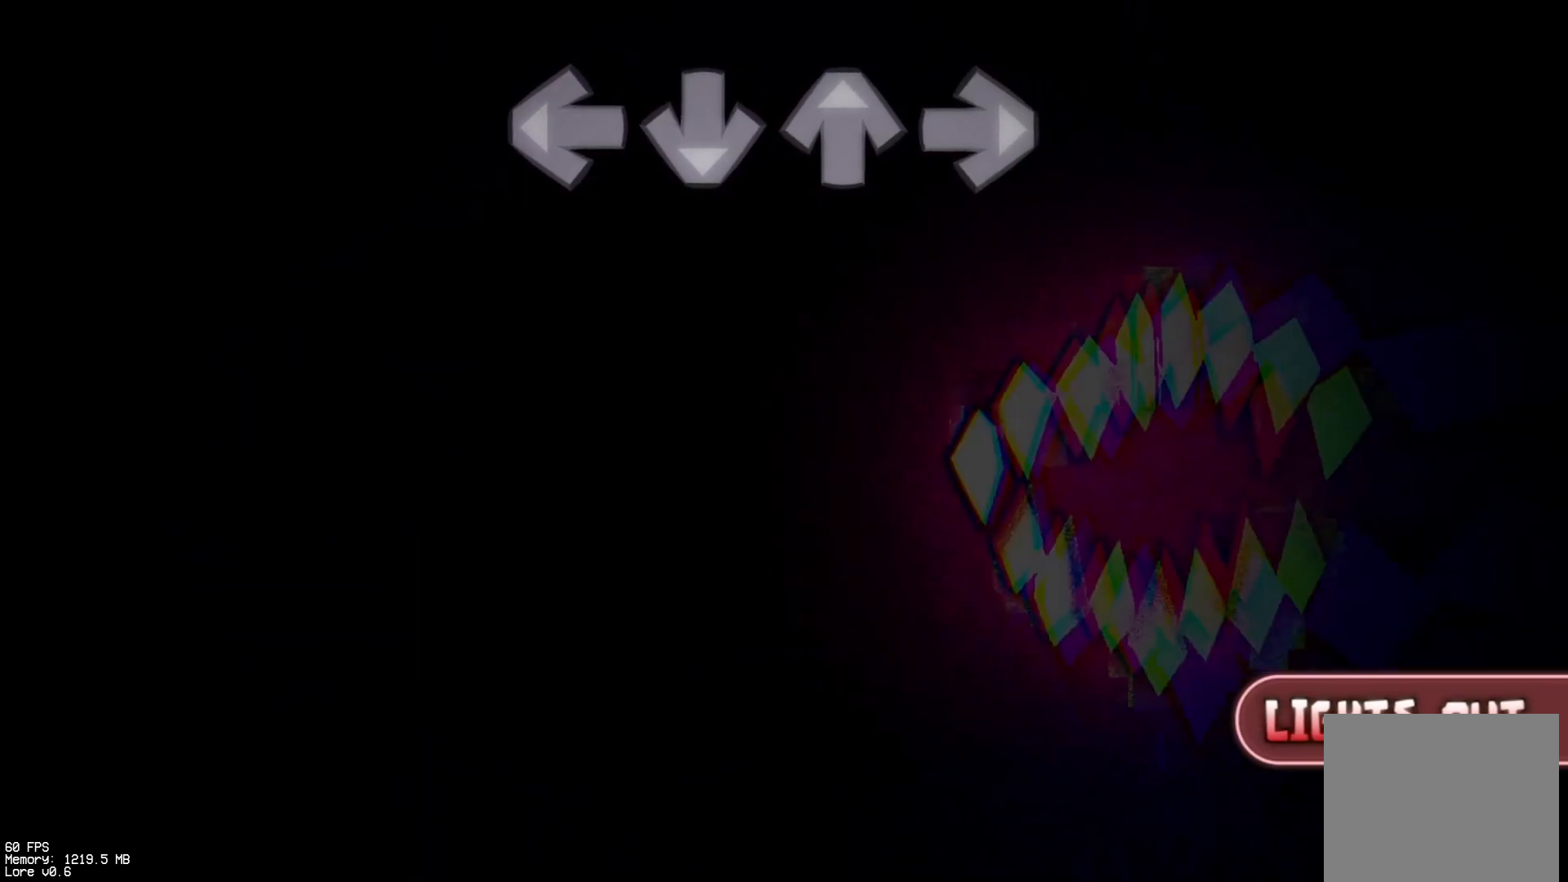
{"buttons": [], "events": []}
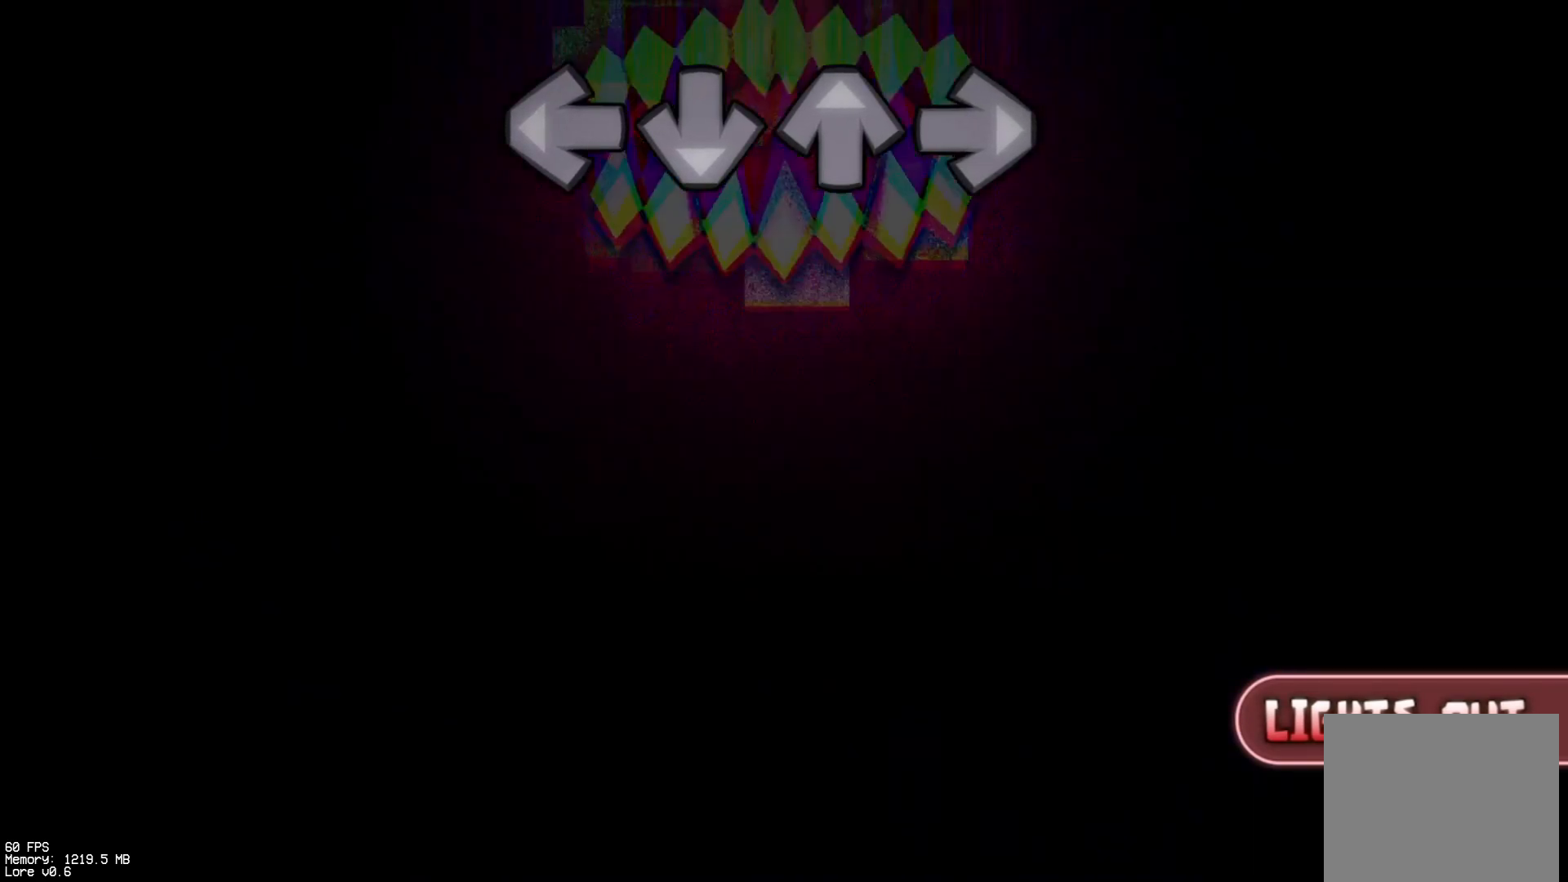
{"buttons": [], "events": []}
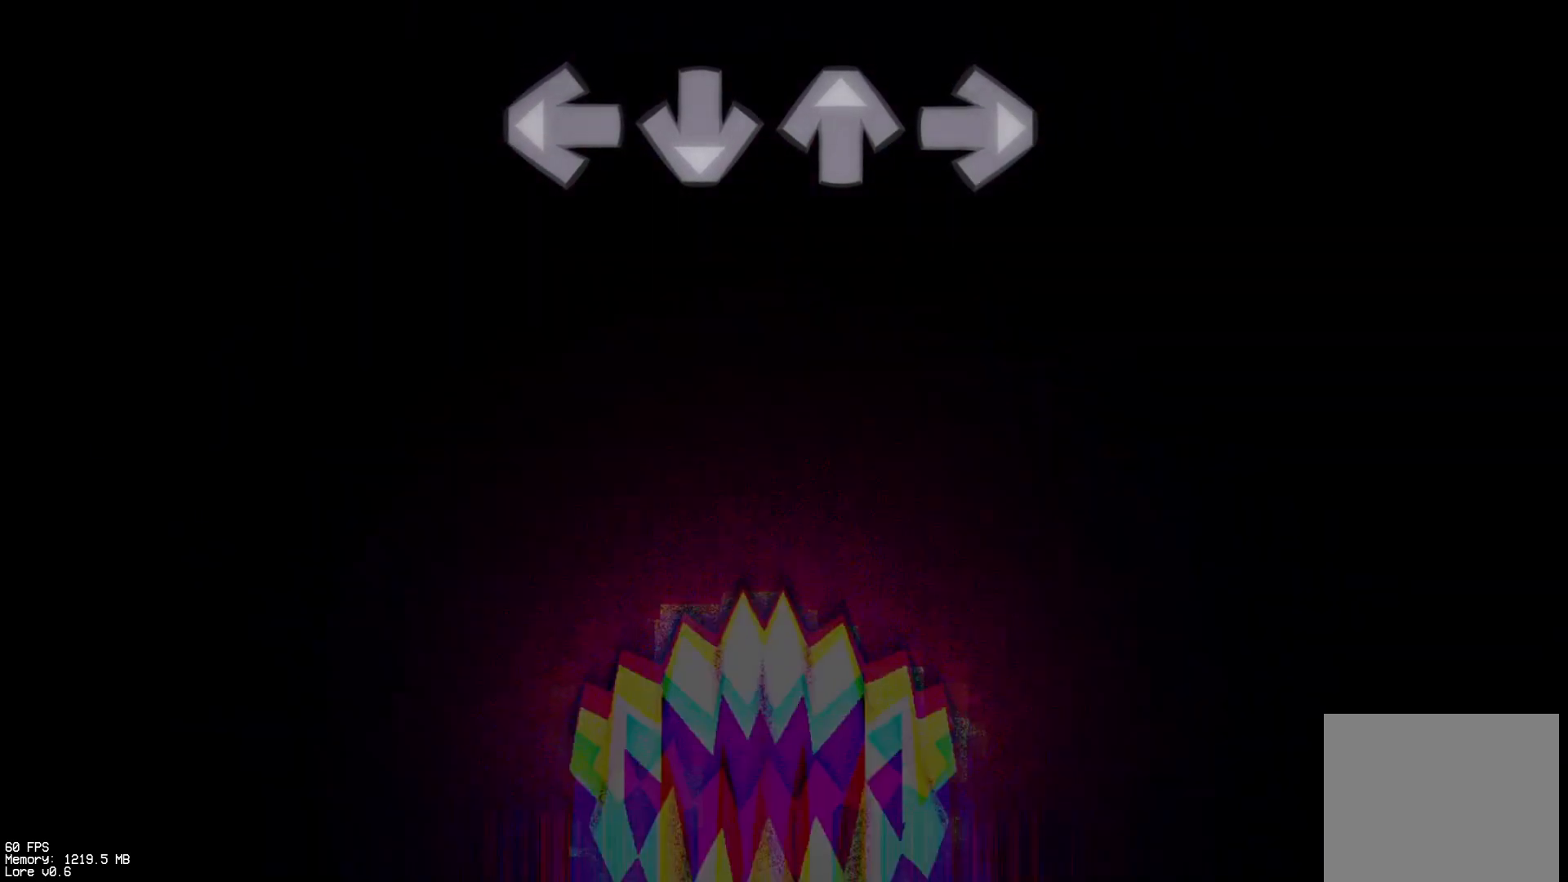
{"buttons": ["CROSS", "L1", "DPAD_UP"], "events": [[267, "DPAD_UP", "down"], [283, "CROSS", "down"], [300, "L1", "down"], [317, "R1", "down"], [400, "CROSS", "up"], [417, "DPAD_UP", "up"], [433, "L1", "up"], [450, "R1", "up"], [467, "CROSS", "down"], [500, "DPAD_UP", "down"], [500, "L1", "down"]]}
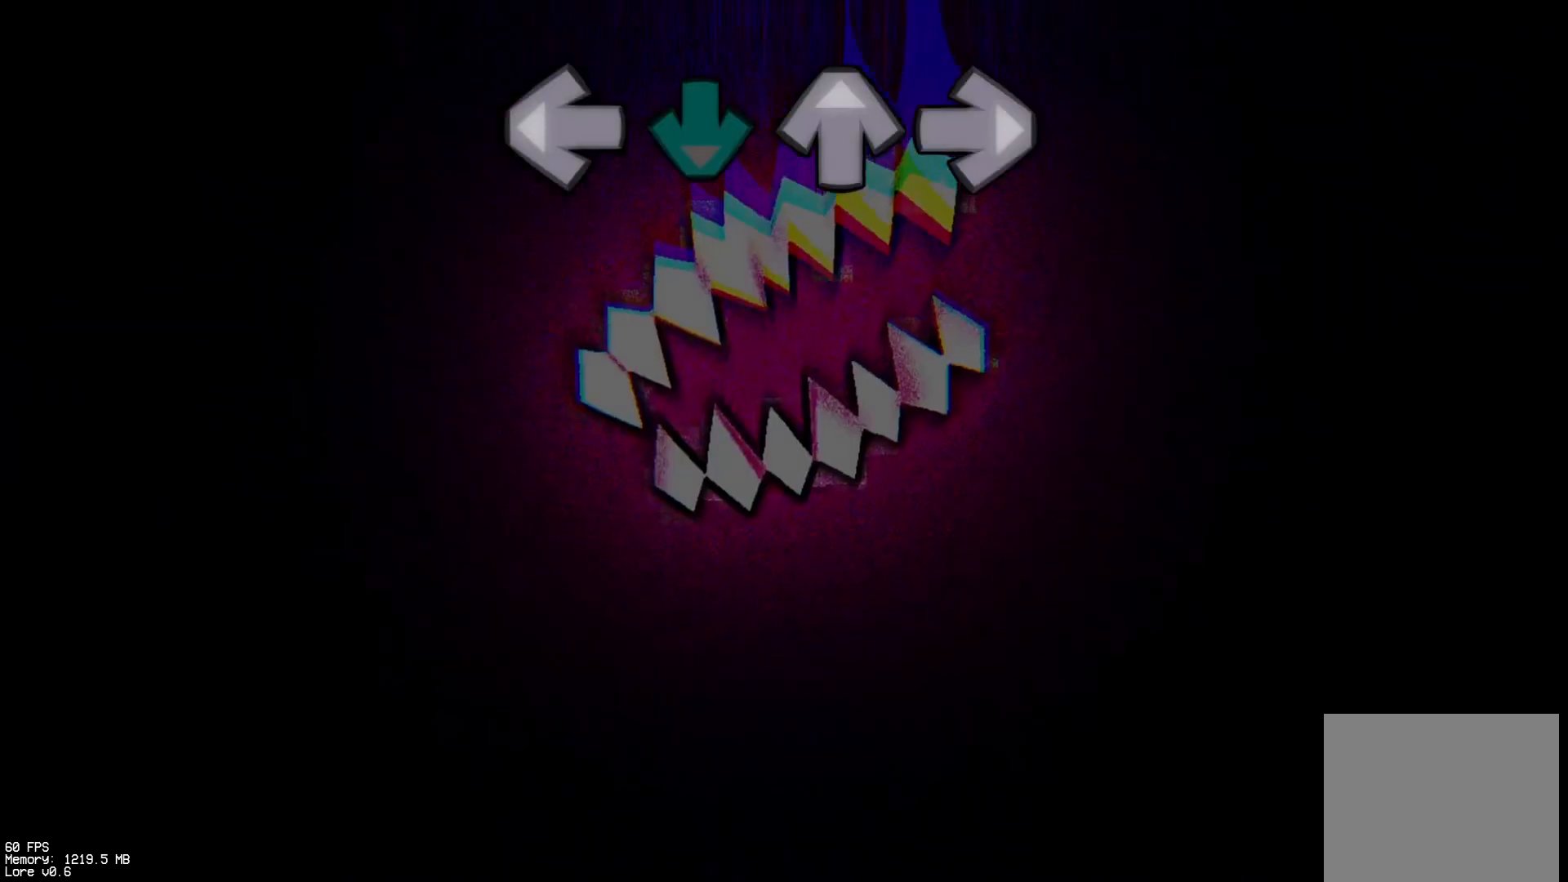
{"buttons": [], "events": [[17, "R1", "down"], [117, "CROSS", "up"], [133, "DPAD_UP", "up"], [167, "L1", "up"], [167, "R1", "up"]]}
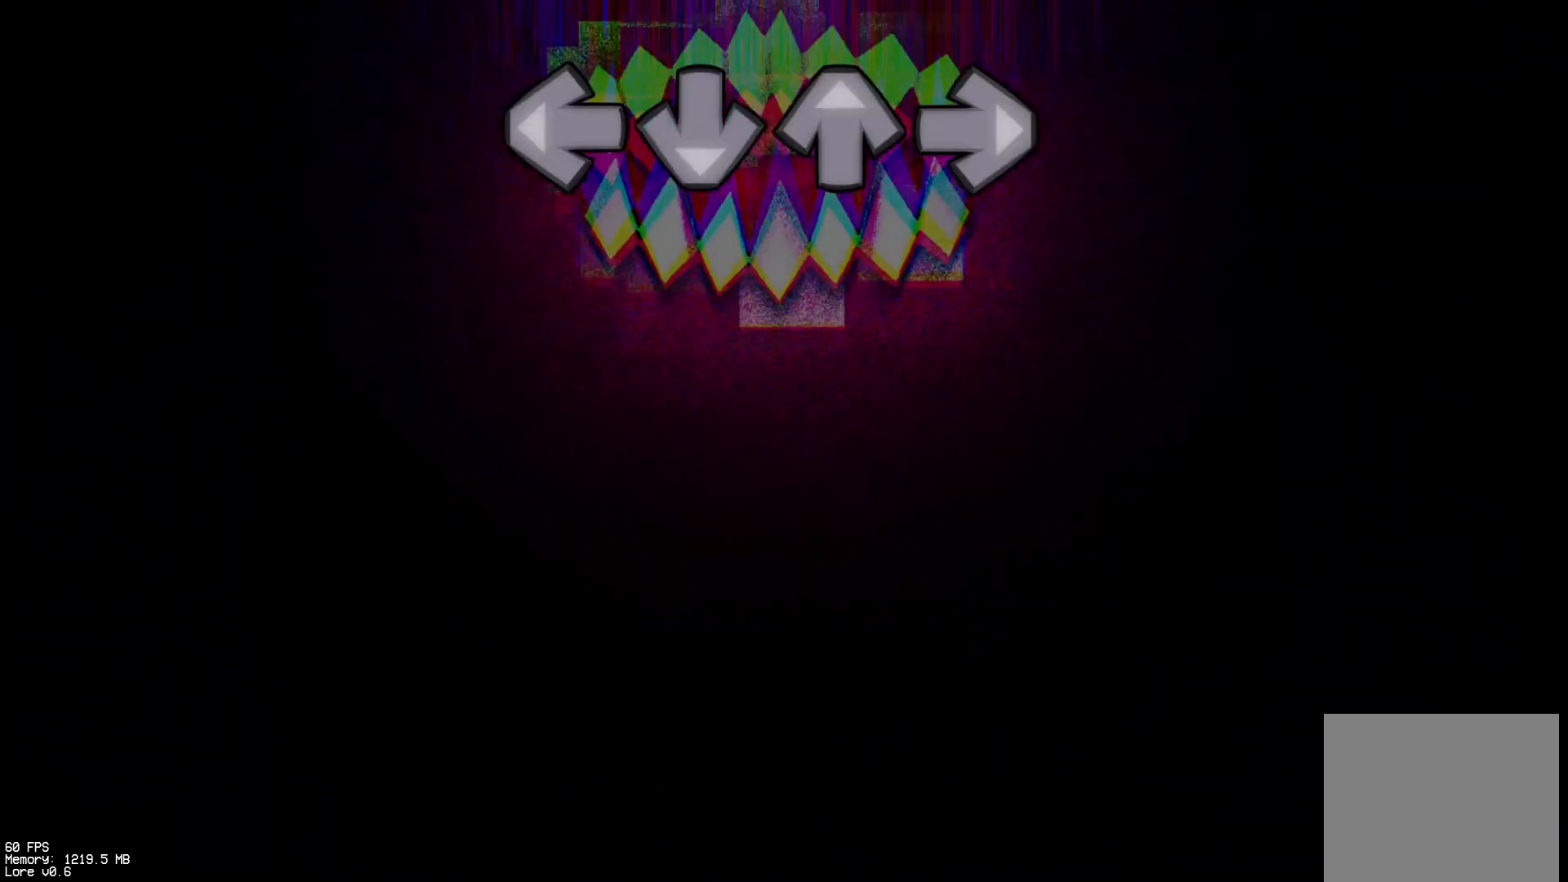
{"buttons": [], "events": []}
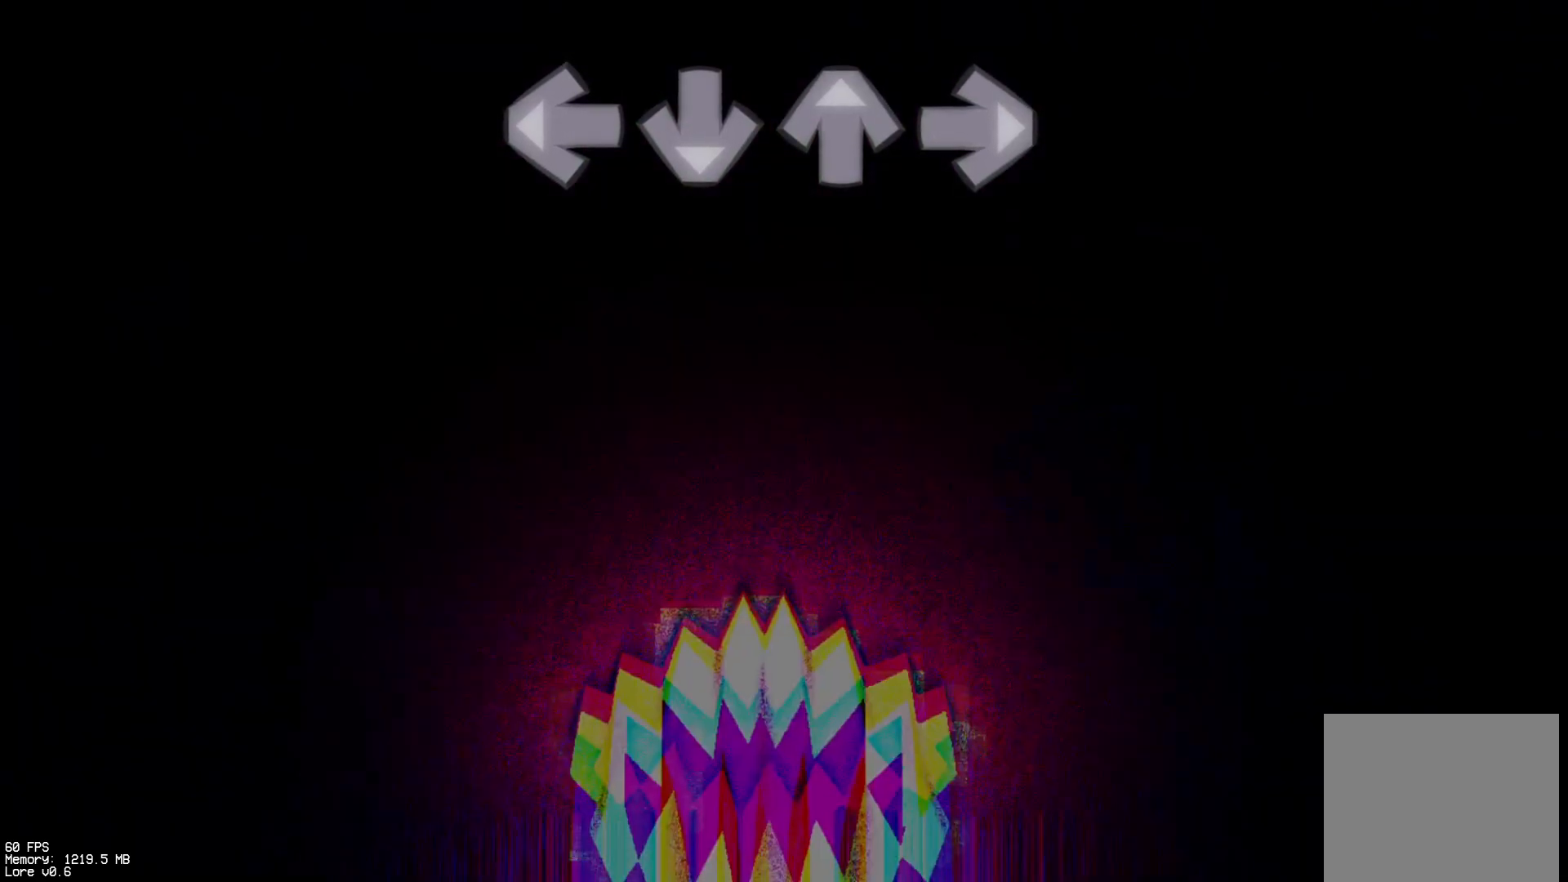
{"buttons": [], "events": []}
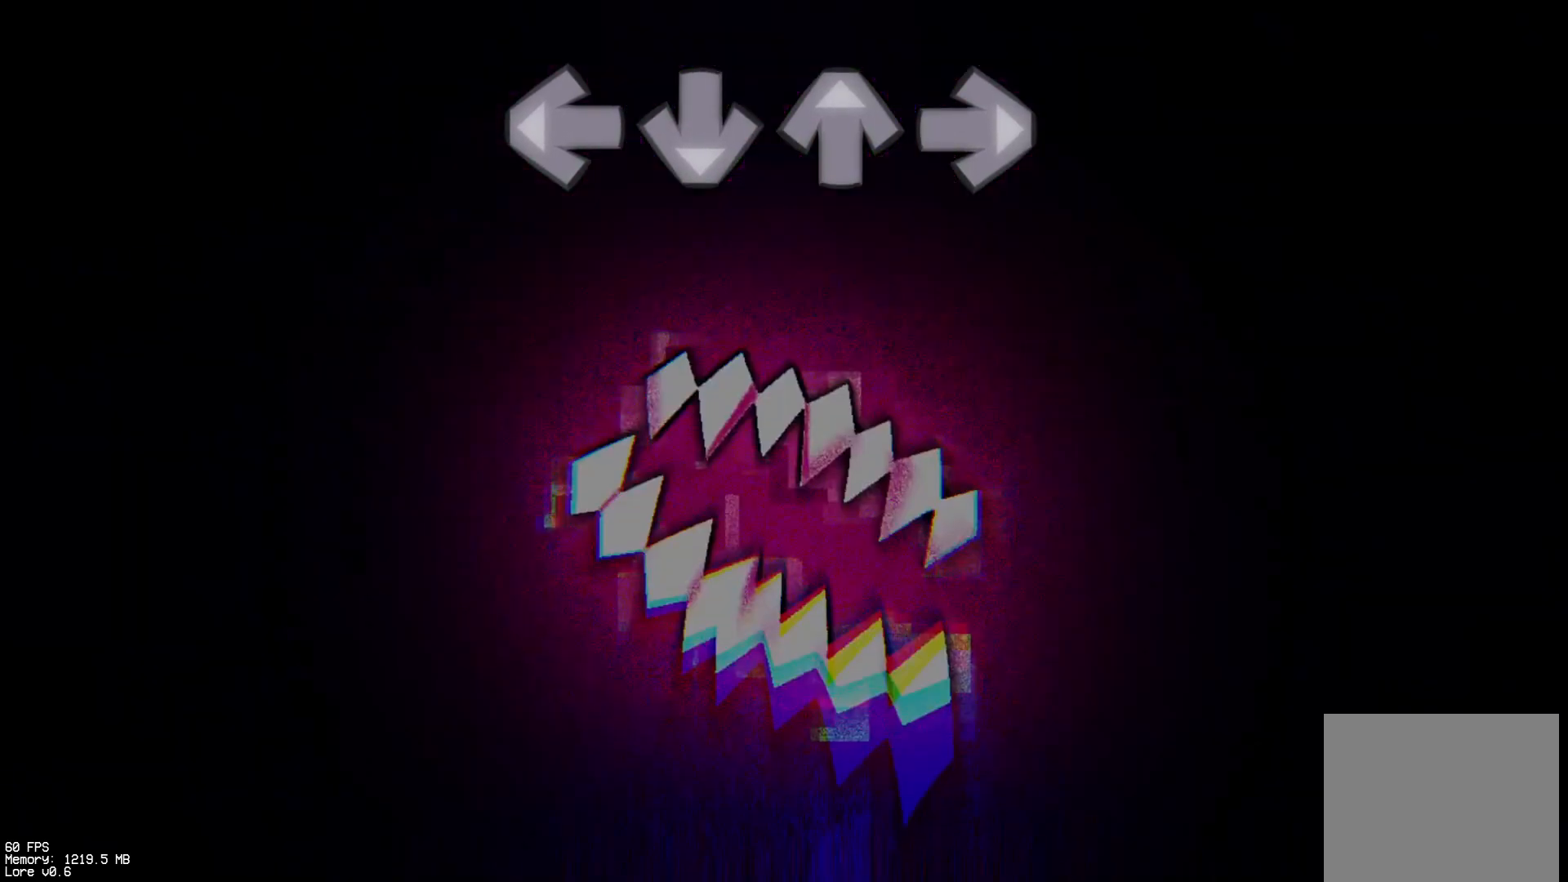
{"buttons": [], "events": []}
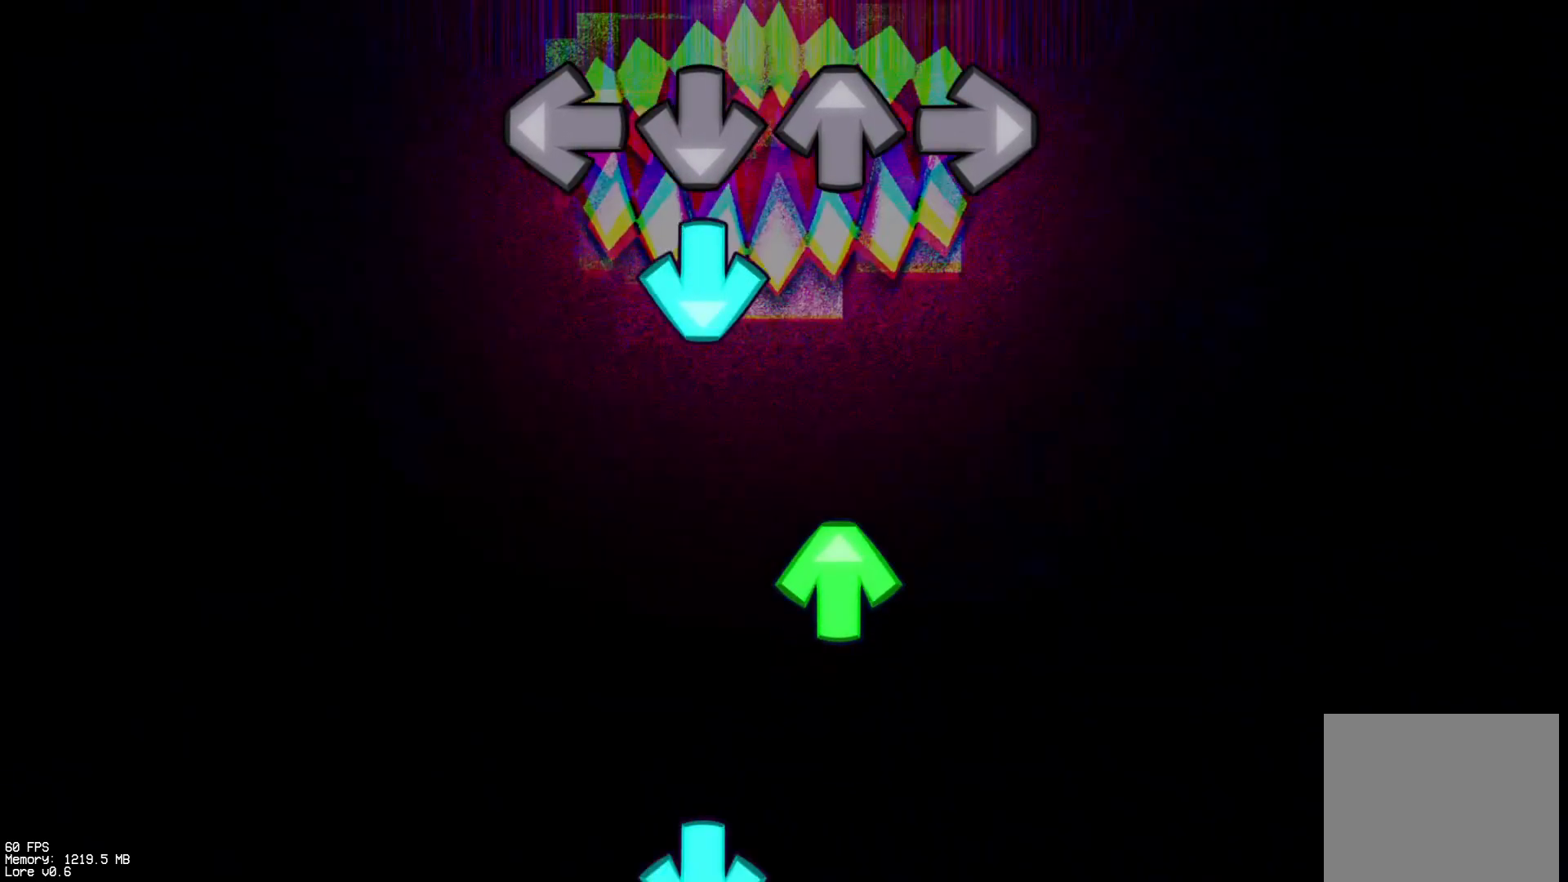
{"buttons": ["CROSS"], "events": [[83, "CROSS", "down"], [267, "DPAD_UP", "down"], [283, "CROSS", "up"], [383, "DPAD_UP", "up"], [450, "CROSS", "down"]]}
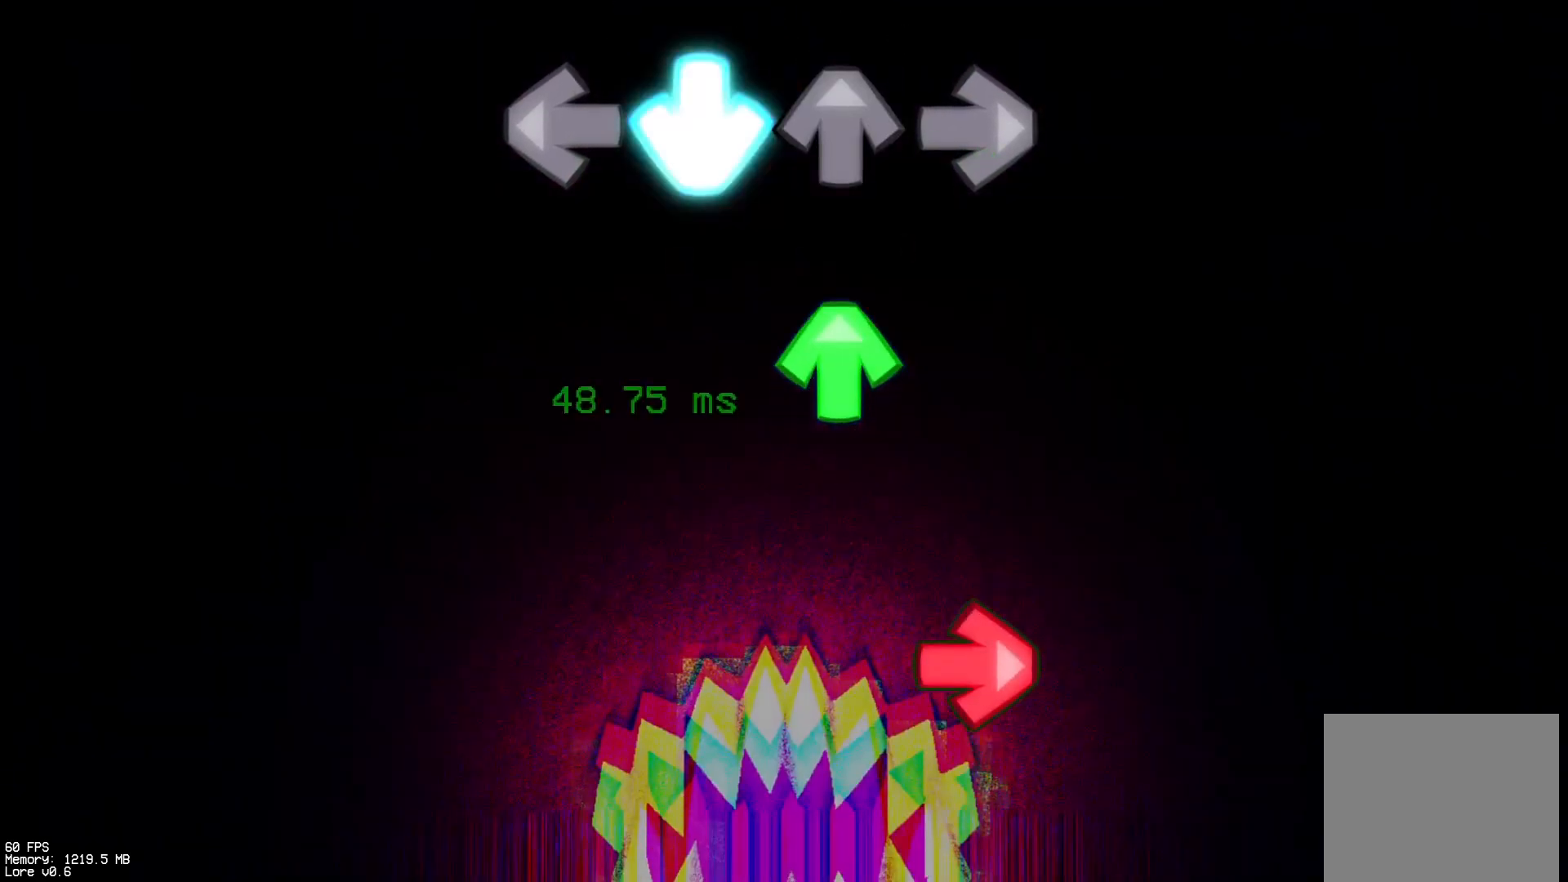
{"buttons": [], "events": [[133, "CROSS", "up"], [150, "DPAD_UP", "down"], [283, "DPAD_UP", "up"], [317, "R1", "down"], [467, "R1", "up"]]}
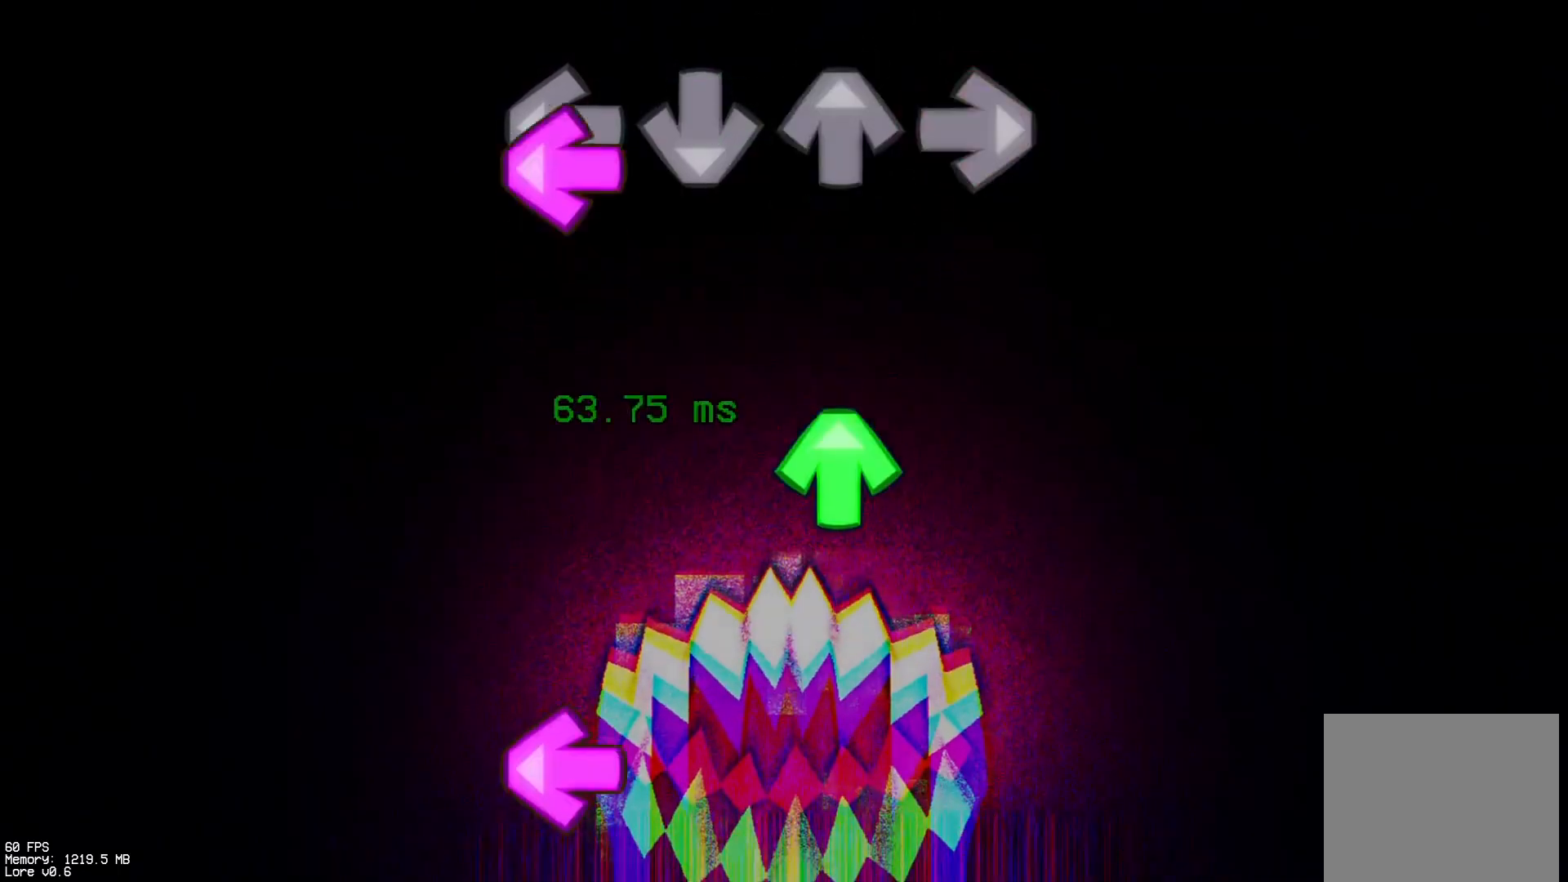
{"buttons": ["L1"], "events": [[33, "L1", "down"], [200, "L1", "up"], [233, "DPAD_UP", "down"], [333, "DPAD_UP", "up"], [450, "L1", "down"]]}
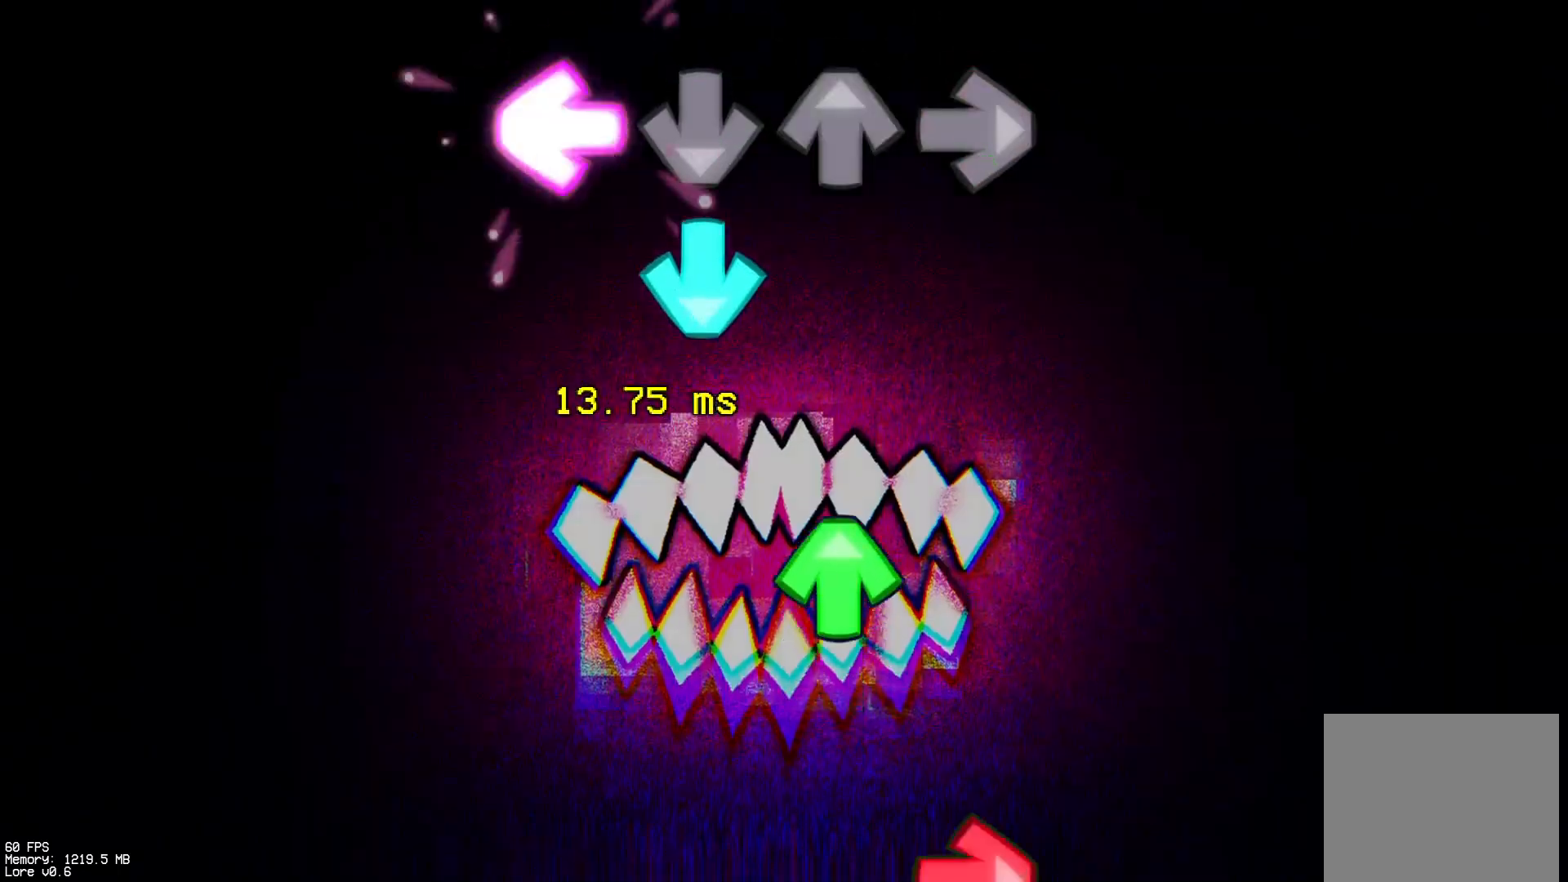
{"buttons": ["R1"], "events": [[117, "L1", "up"], [133, "CROSS", "down"], [283, "CROSS", "up"], [317, "DPAD_UP", "down"], [417, "DPAD_UP", "up"], [467, "R1", "down"]]}
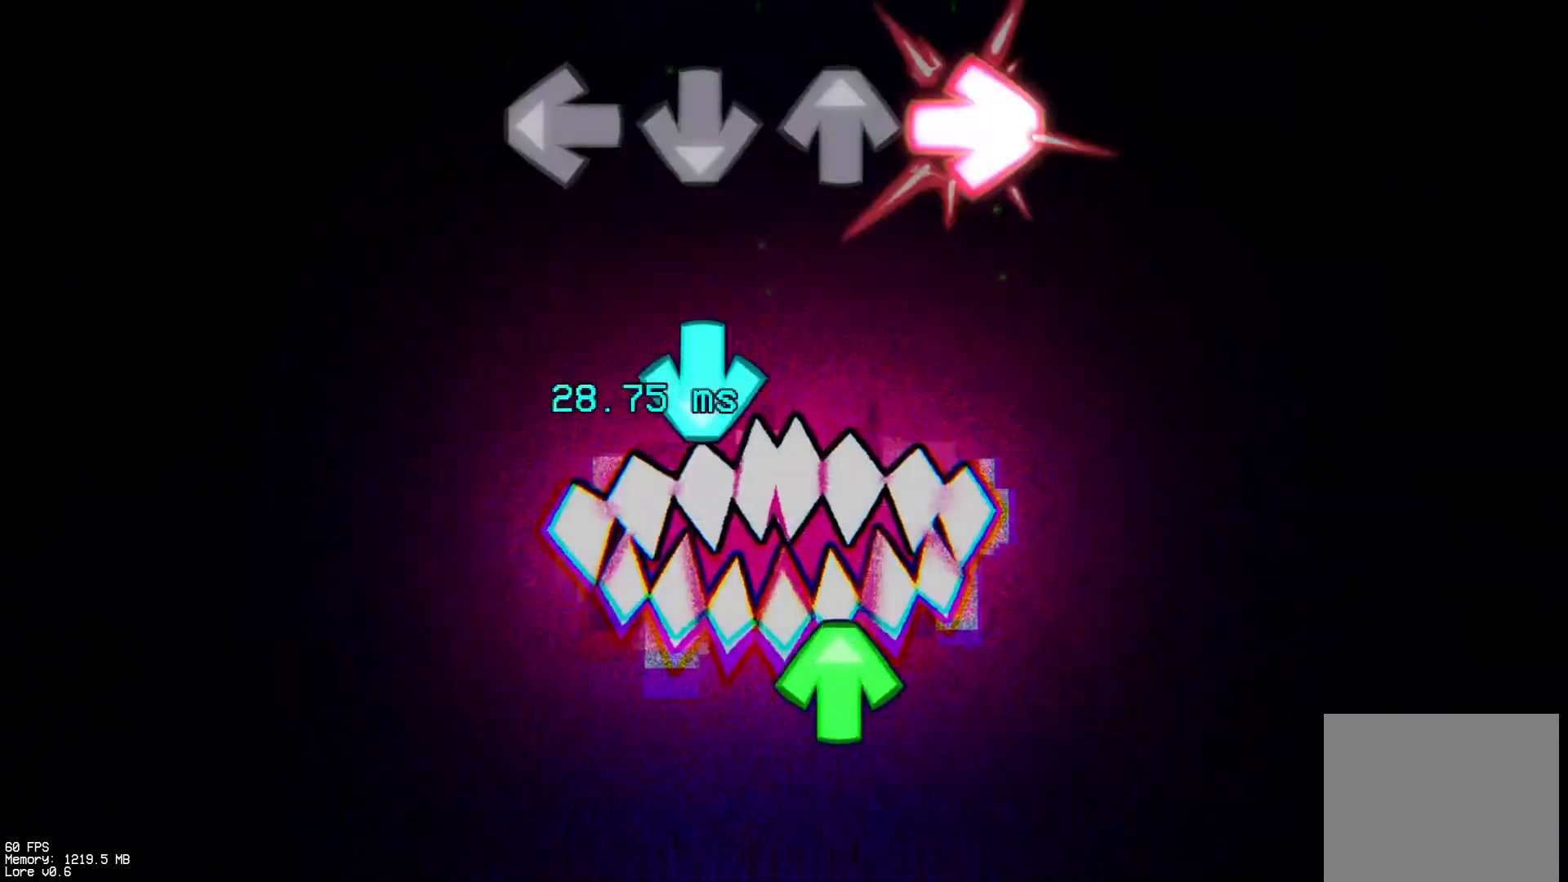
{"buttons": [], "events": [[133, "R1", "up"], [183, "CROSS", "down"], [317, "CROSS", "up"], [350, "DPAD_UP", "down"], [417, "DPAD_UP", "up"]]}
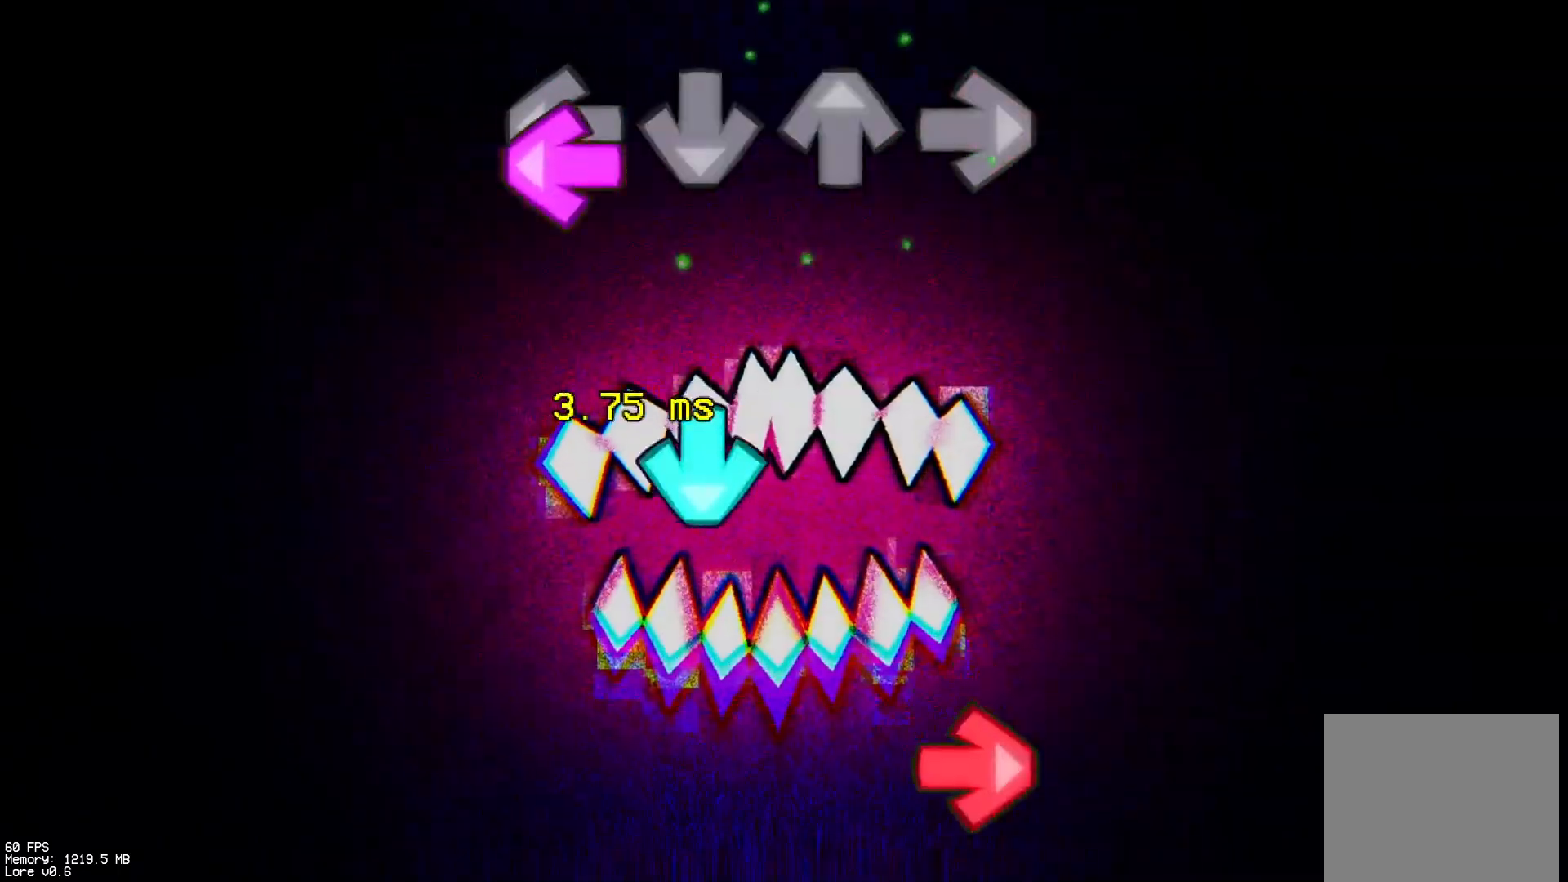
{"buttons": ["R1"], "events": [[50, "L1", "down"], [200, "L1", "up"], [217, "CROSS", "down"], [383, "CROSS", "up"], [417, "R1", "down"]]}
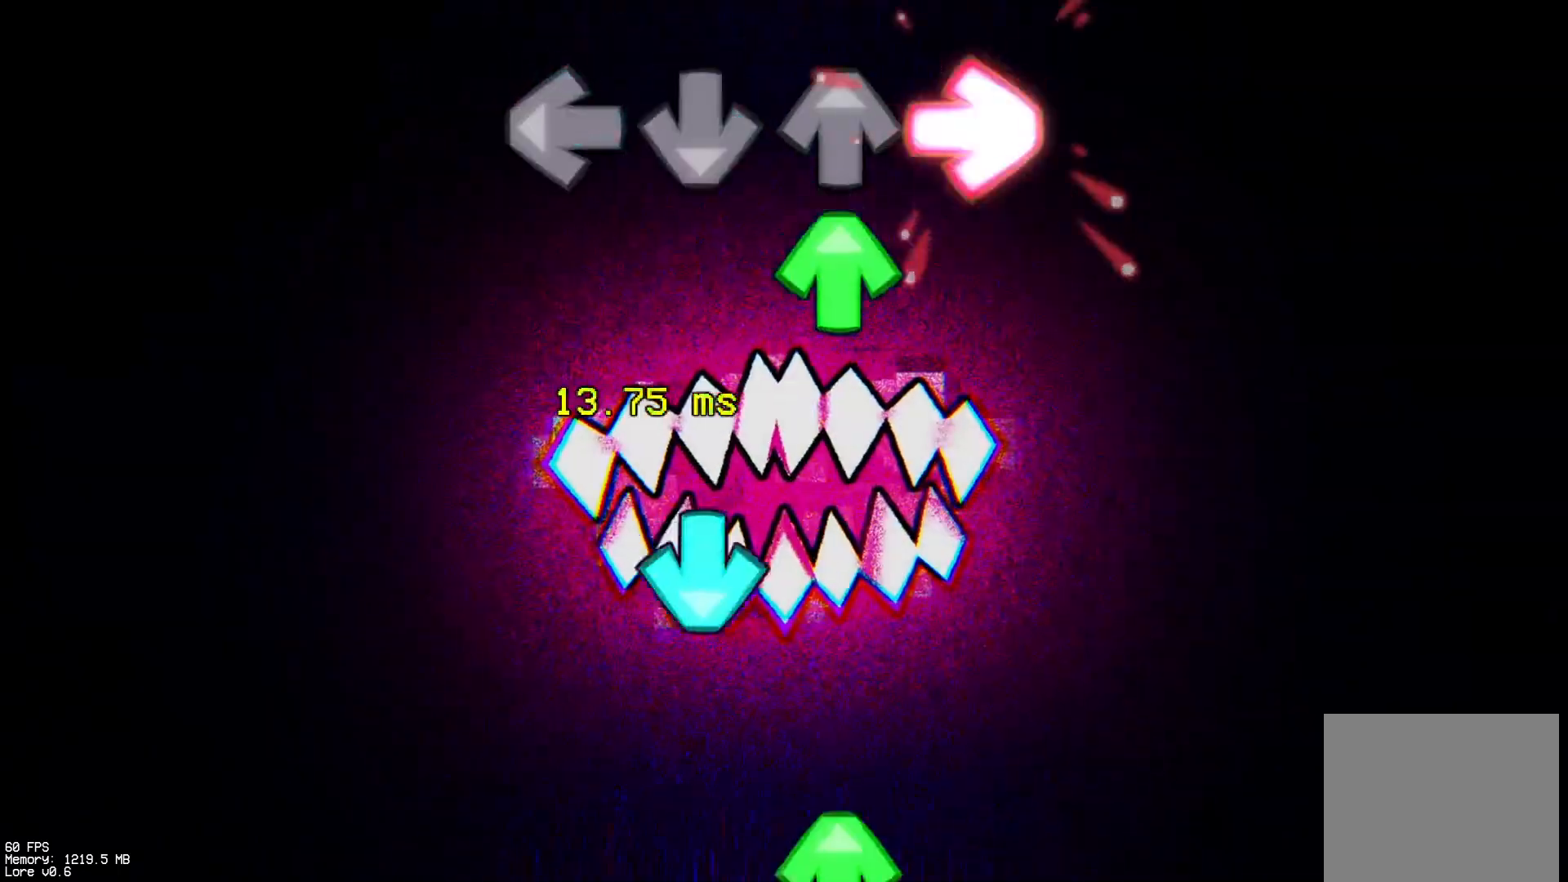
{"buttons": ["DPAD_UP"], "events": [[100, "R1", "up"], [117, "DPAD_UP", "down"], [200, "DPAD_UP", "up"], [317, "CROSS", "down"], [467, "CROSS", "up"], [483, "DPAD_UP", "down"]]}
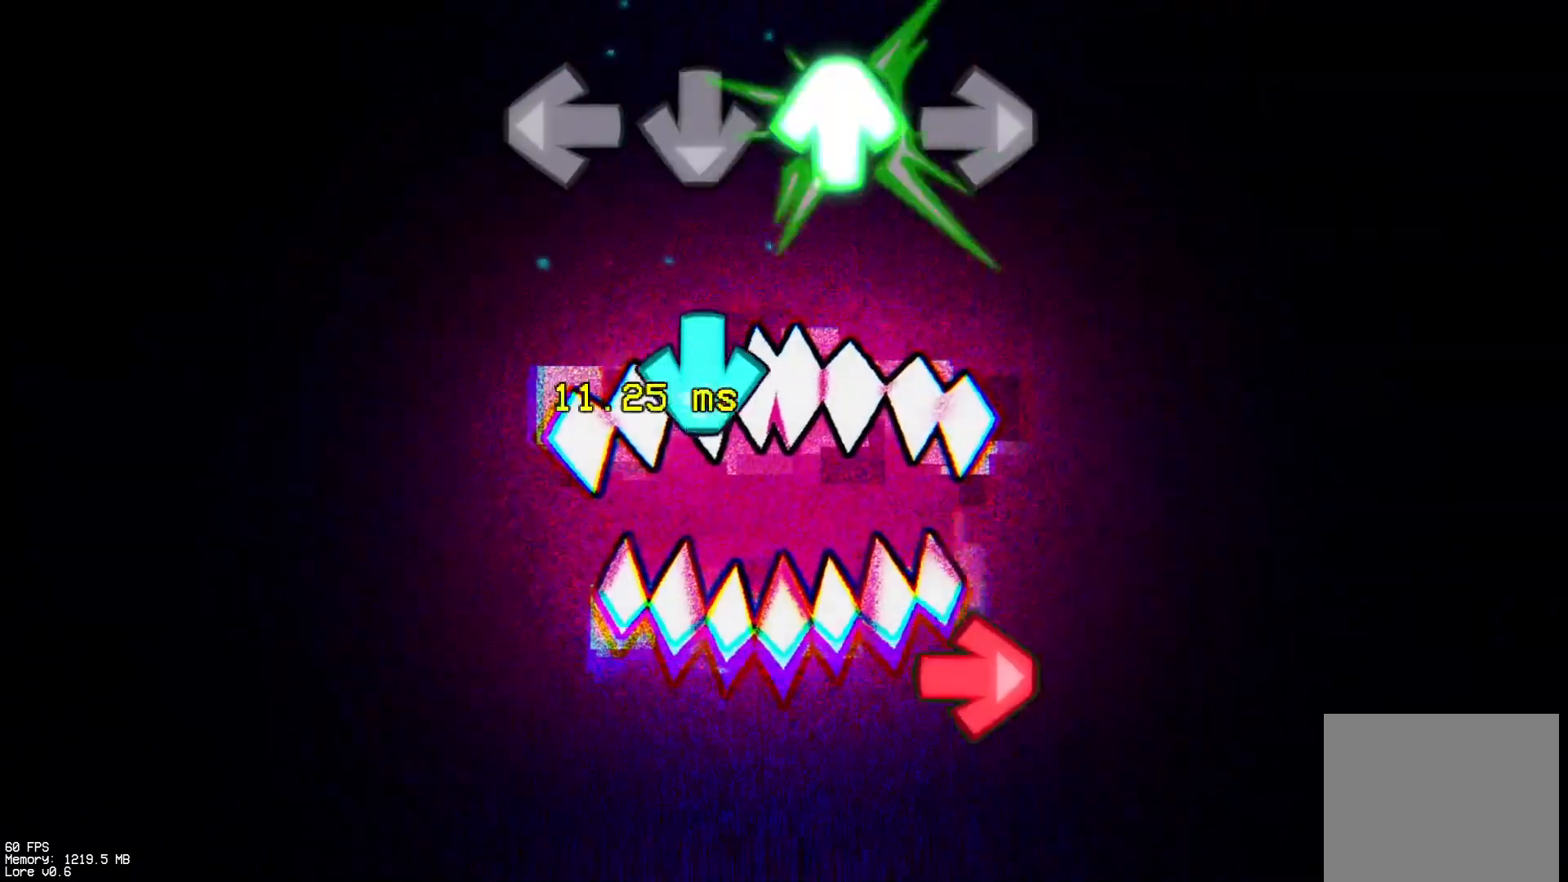
{"buttons": [], "events": [[83, "DPAD_UP", "up"], [167, "CROSS", "down"], [333, "CROSS", "up"], [350, "R1", "down"], [483, "R1", "up"]]}